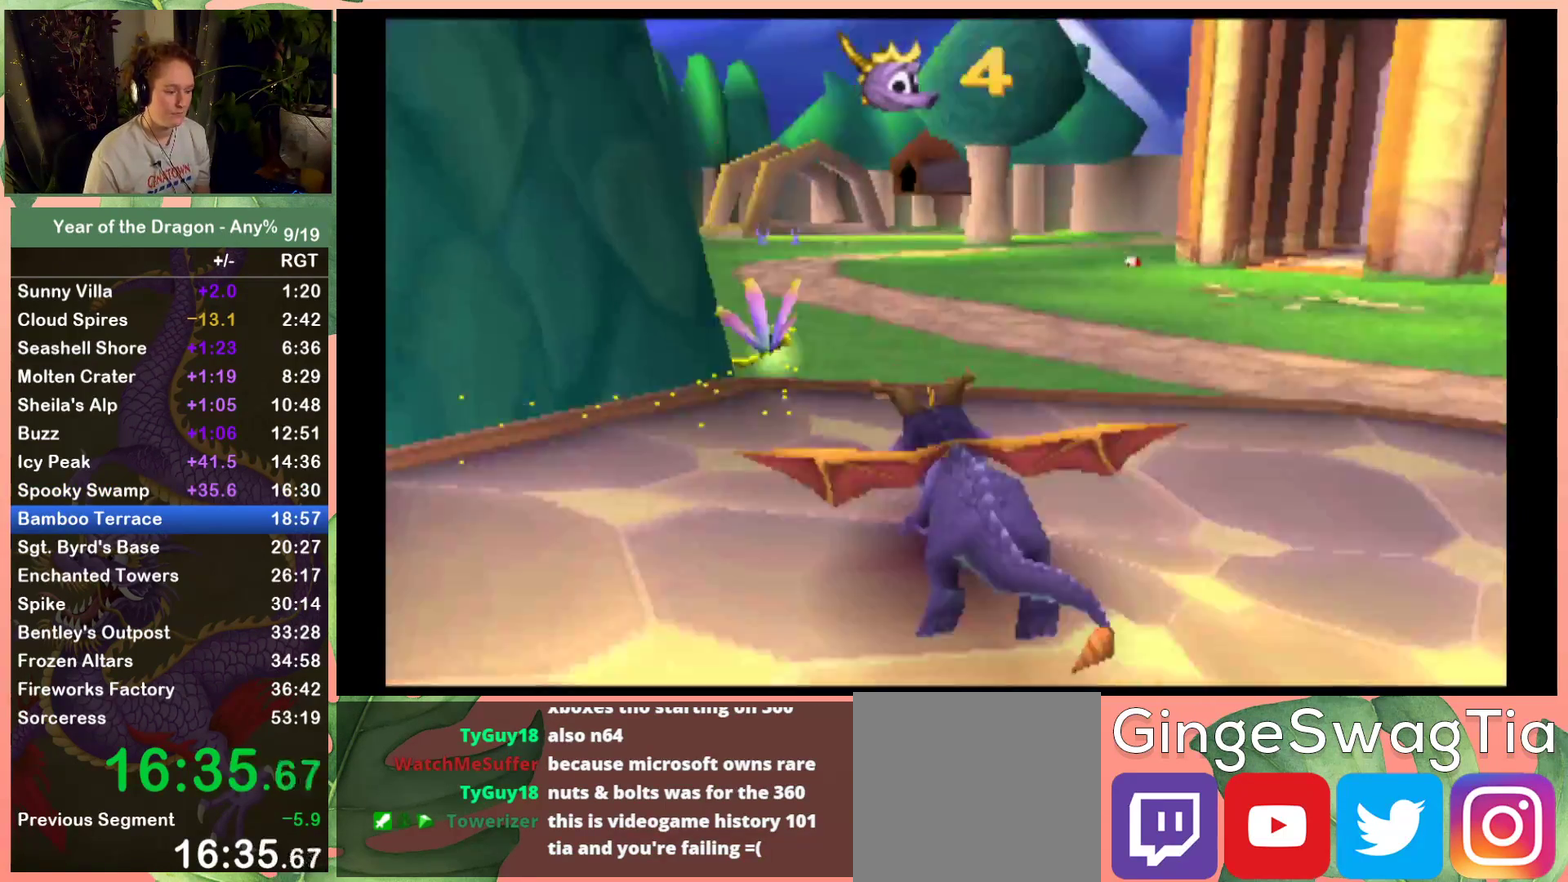
Gameplay with a controller (Xbox layout); each line is a JSON object with the inputs held at the frame after it. "events" lists button and stick changes between this image and that frame as [ms after this image, input, new state], when the widget could be followed in between. This document gives stick clicks only as held states, not as events.
{"buttons": ["X"], "left_stick": "center", "right_stick": "center", "events": []}
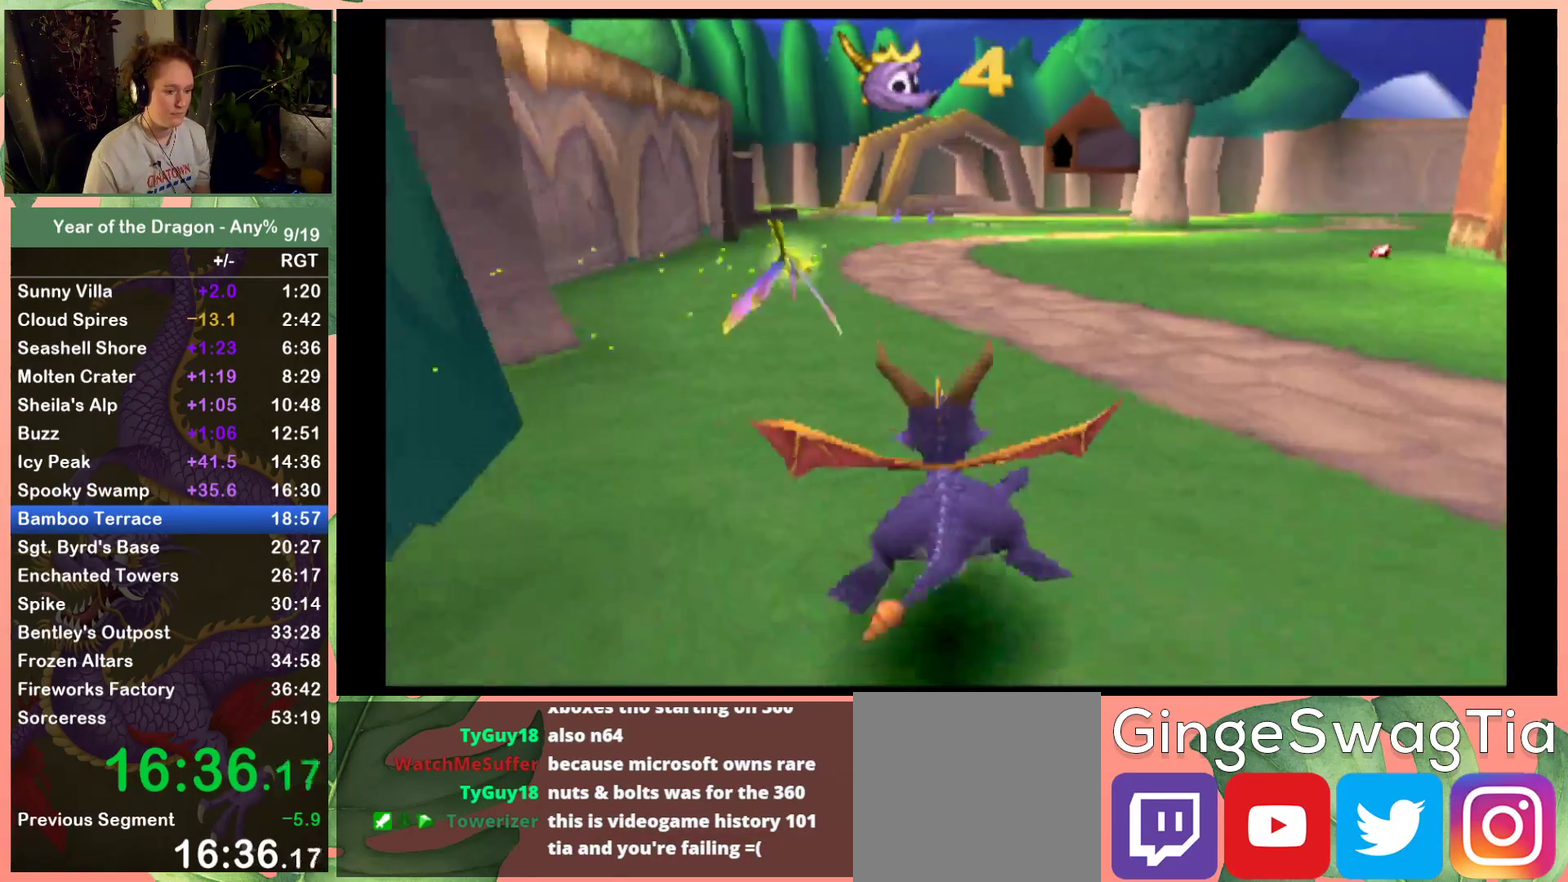
{"buttons": ["X"], "left_stick": "center", "right_stick": "center", "events": [[200, "DPAD_LEFT", "down"], [267, "DPAD_LEFT", "up"]]}
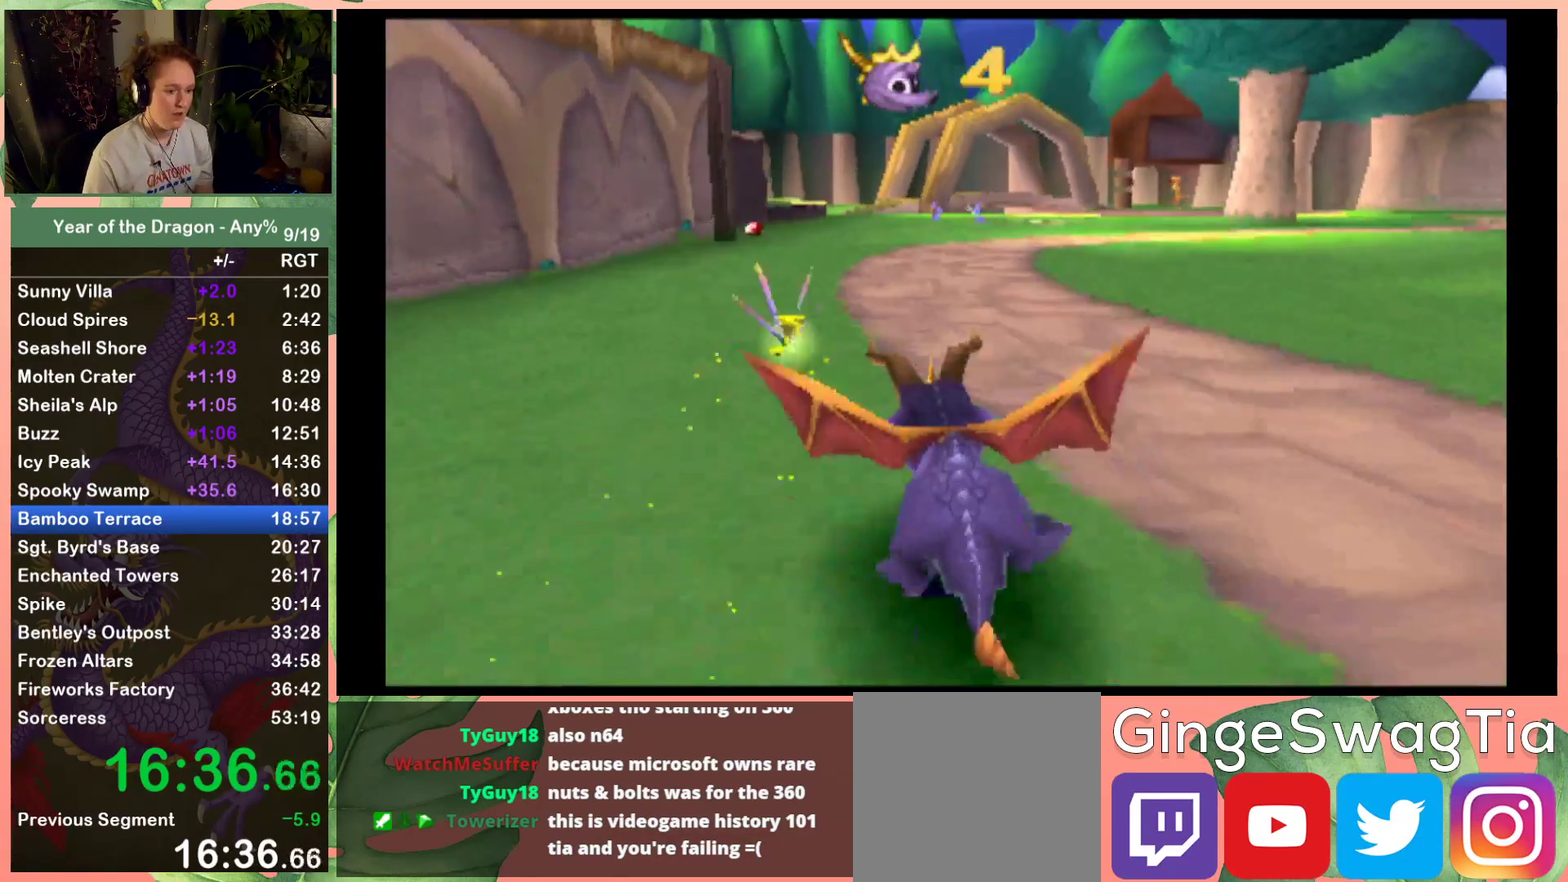
{"buttons": ["X"], "left_stick": "center", "right_stick": "center", "events": []}
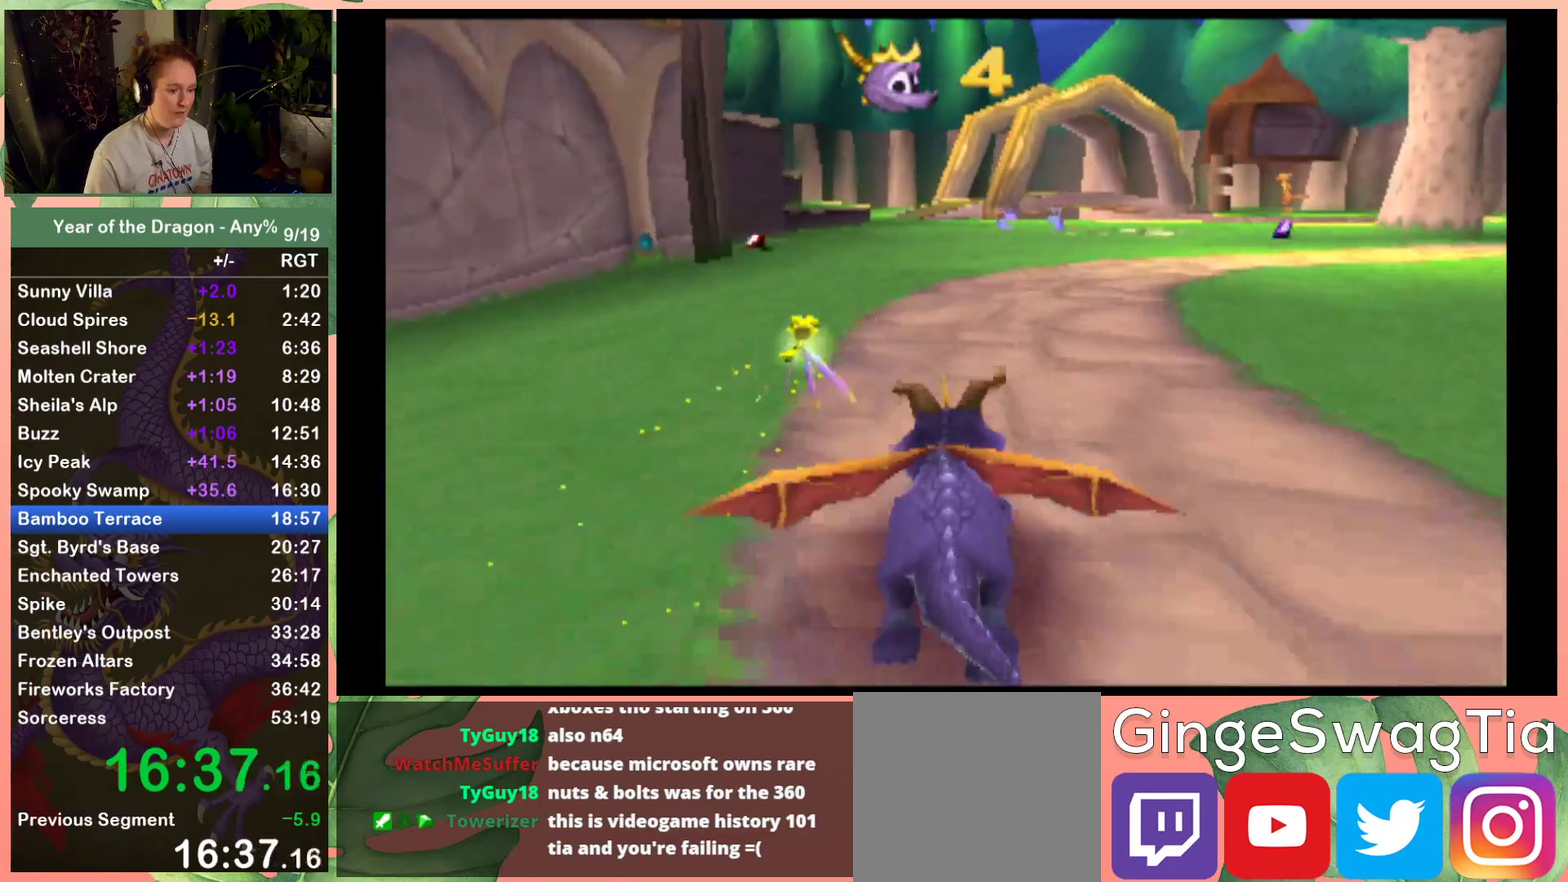
{"buttons": ["X"], "left_stick": "center", "right_stick": "center", "events": []}
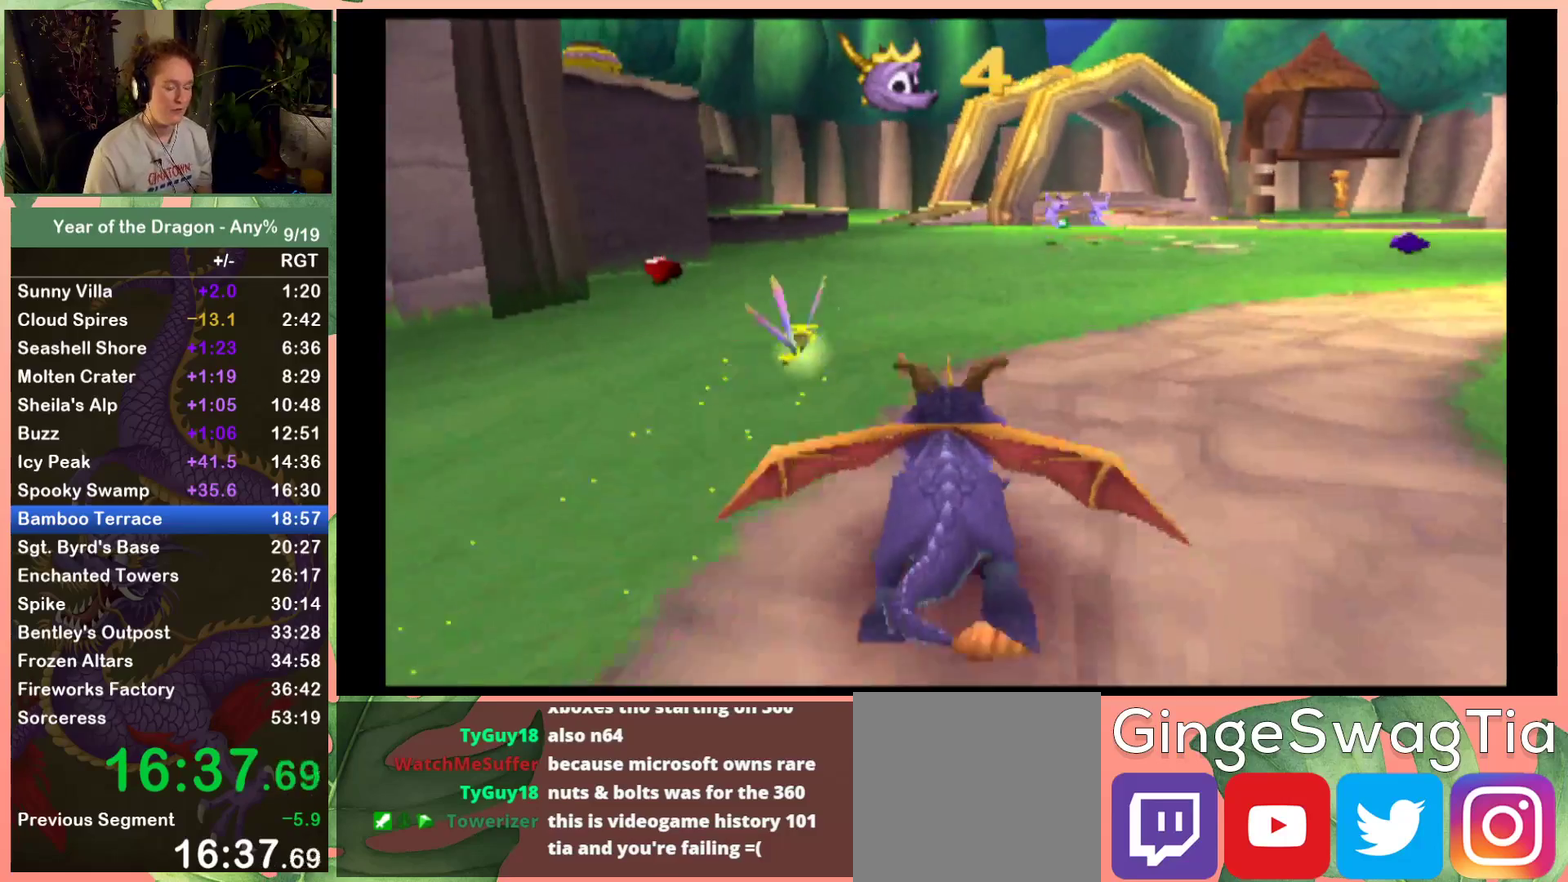
{"buttons": ["X"], "left_stick": "center", "right_stick": "center", "events": [[166, "DPAD_LEFT", "down"], [267, "DPAD_LEFT", "up"]]}
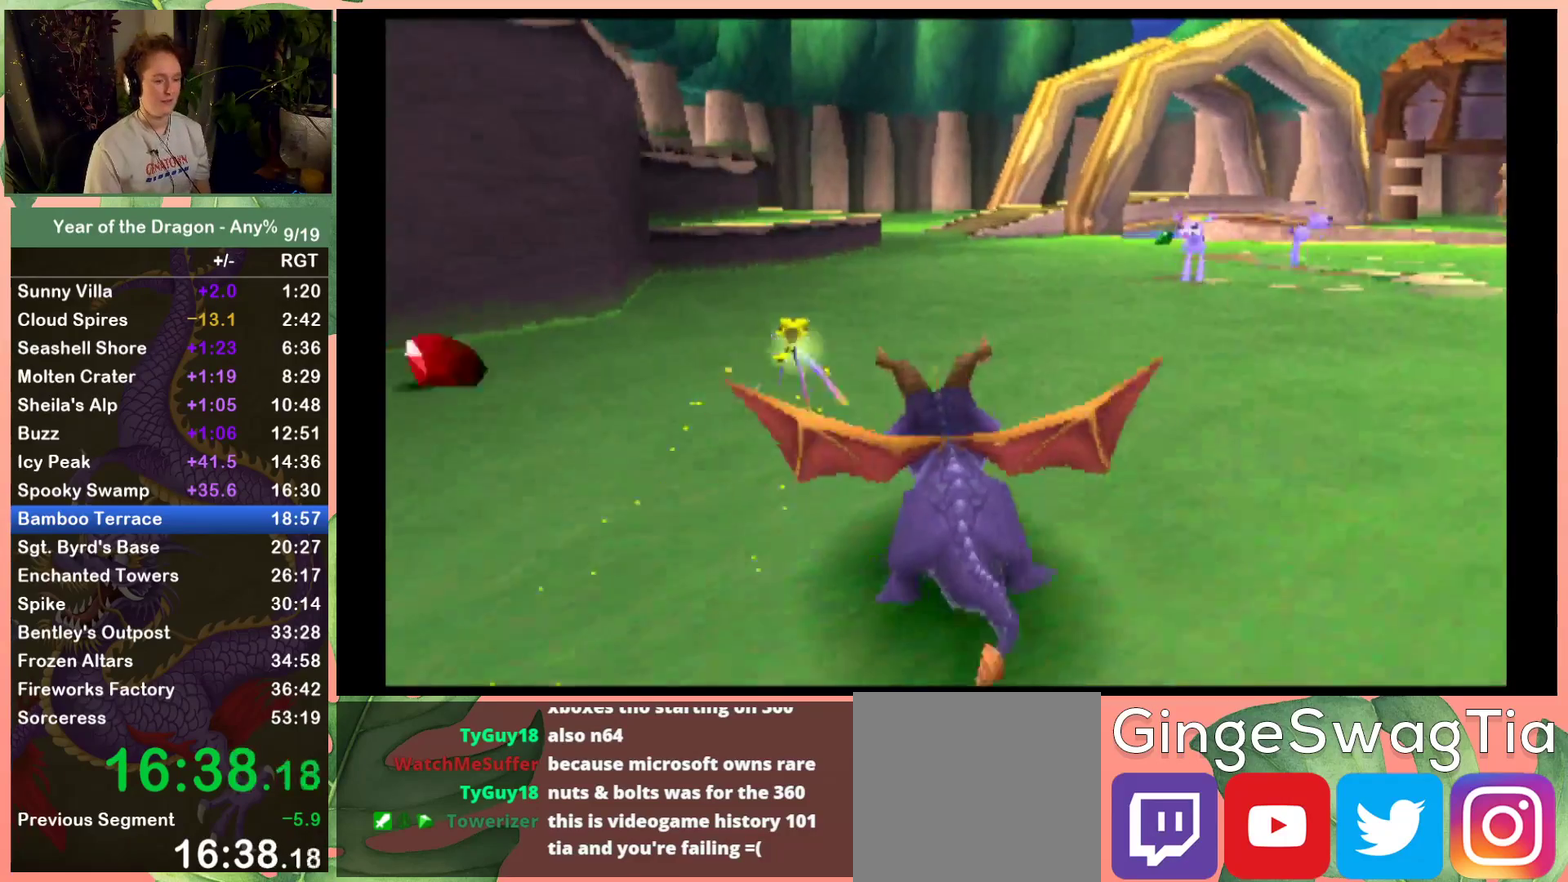
{"buttons": ["A", "X"], "left_stick": "center", "right_stick": "center", "events": [[401, "A", "down"]]}
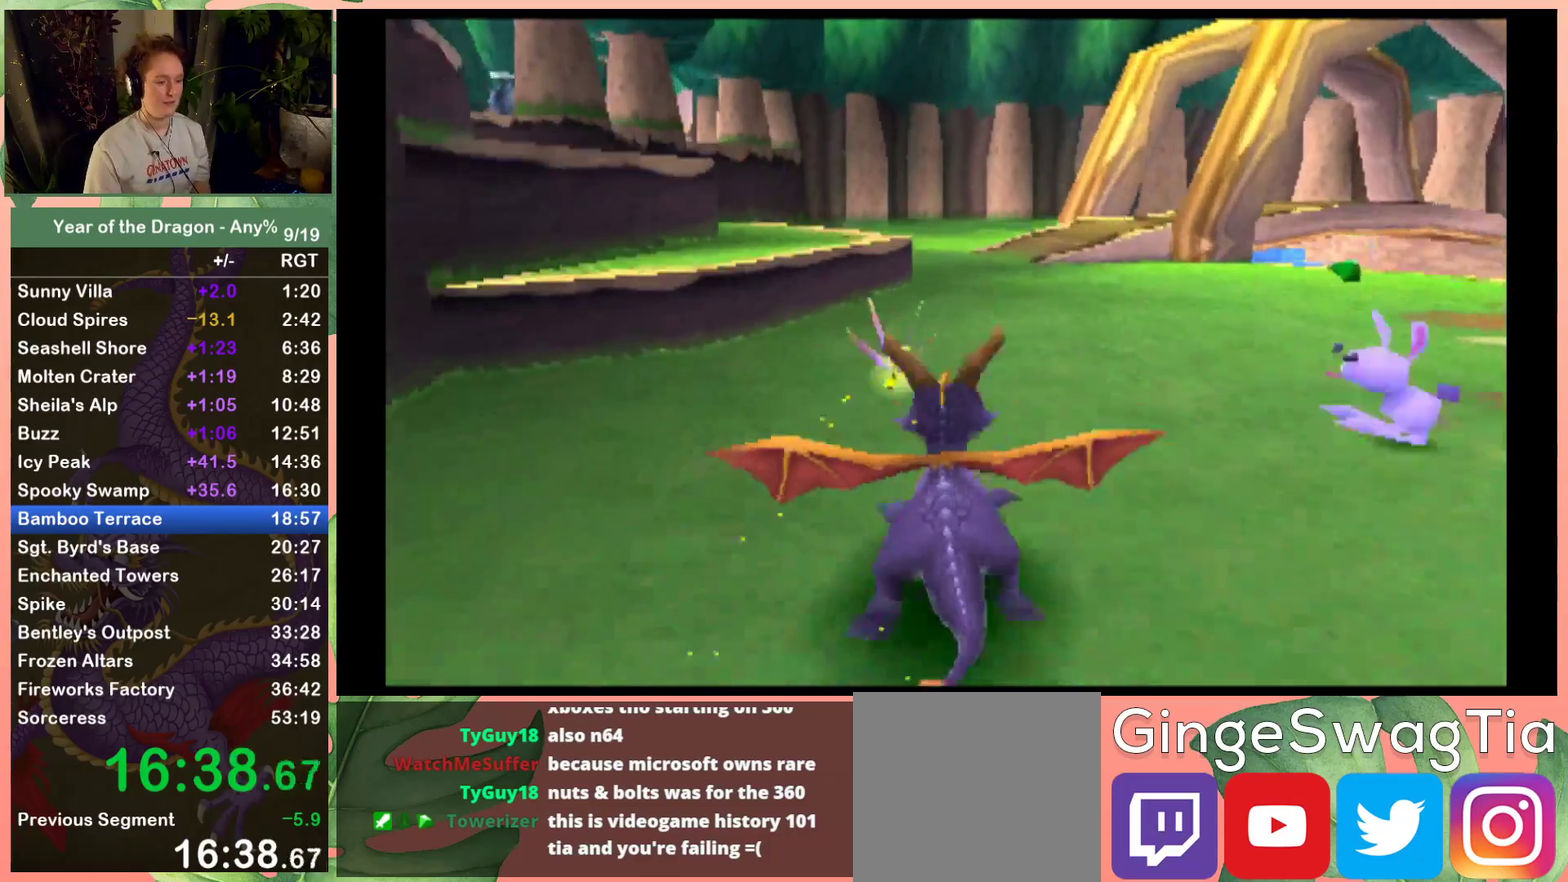
{"buttons": ["X"], "left_stick": "center", "right_stick": "center", "events": [[33, "DPAD_LEFT", "down"], [166, "A", "up"], [166, "DPAD_LEFT", "up"]]}
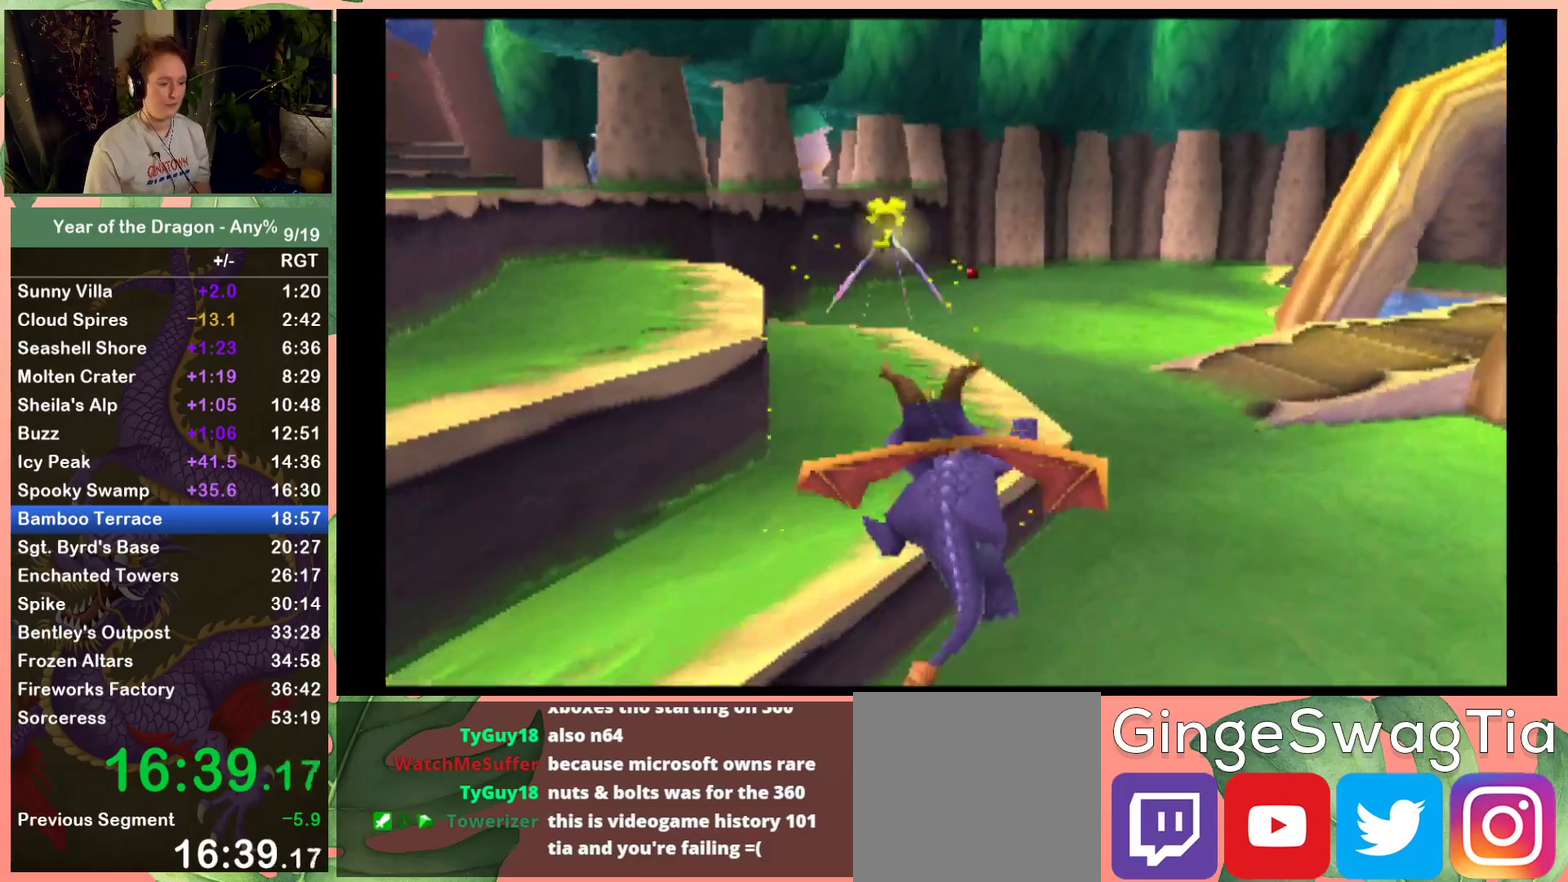
{"buttons": ["A", "X", "DPAD_LEFT"], "left_stick": "center", "right_stick": "center", "events": [[267, "DPAD_LEFT", "down"], [334, "A", "down"]]}
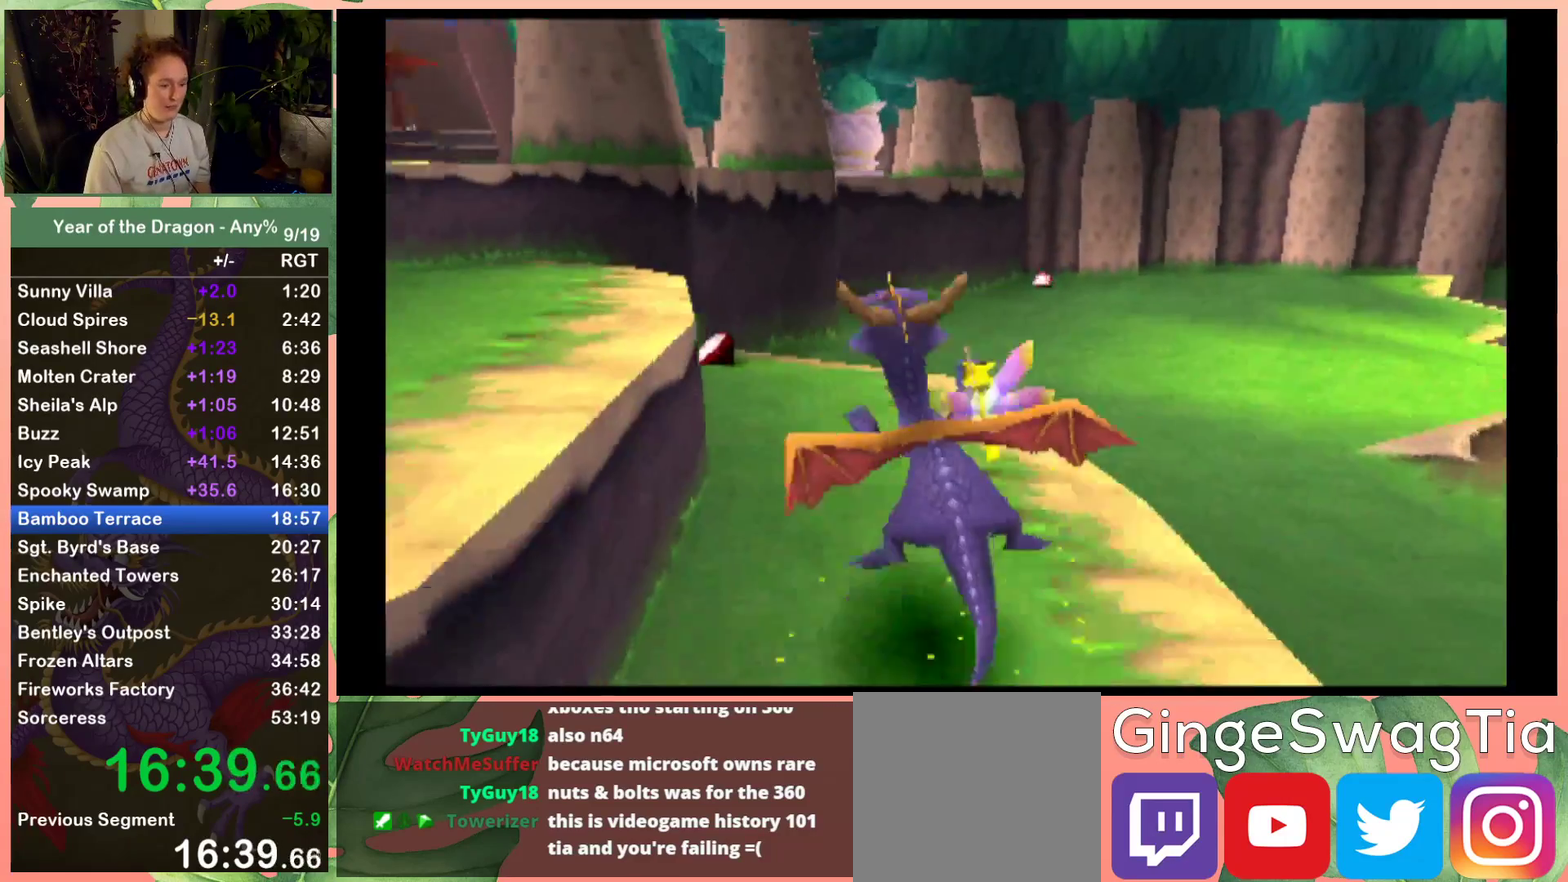
{"buttons": ["DPAD_LEFT"], "left_stick": "center", "right_stick": "center", "events": [[33, "A", "up"], [133, "X", "up"], [166, "DPAD_LEFT", "up"], [400, "DPAD_LEFT", "down"]]}
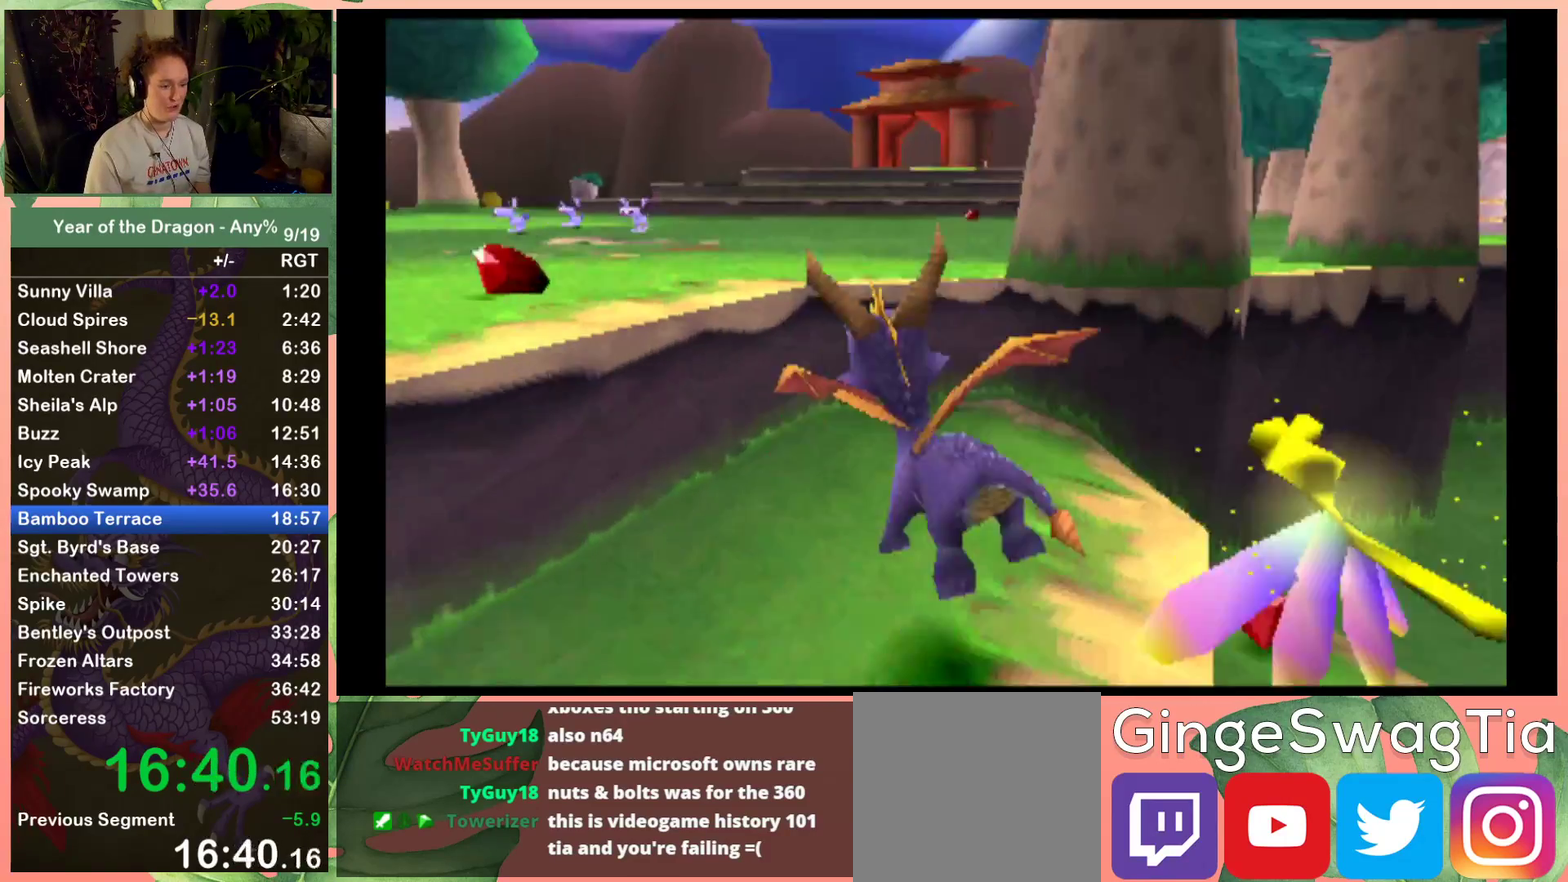
{"buttons": ["A", "DPAD_UP", "DPAD_LEFT"], "left_stick": "center", "right_stick": "center", "events": [[234, "A", "down"], [300, "DPAD_UP", "down"]]}
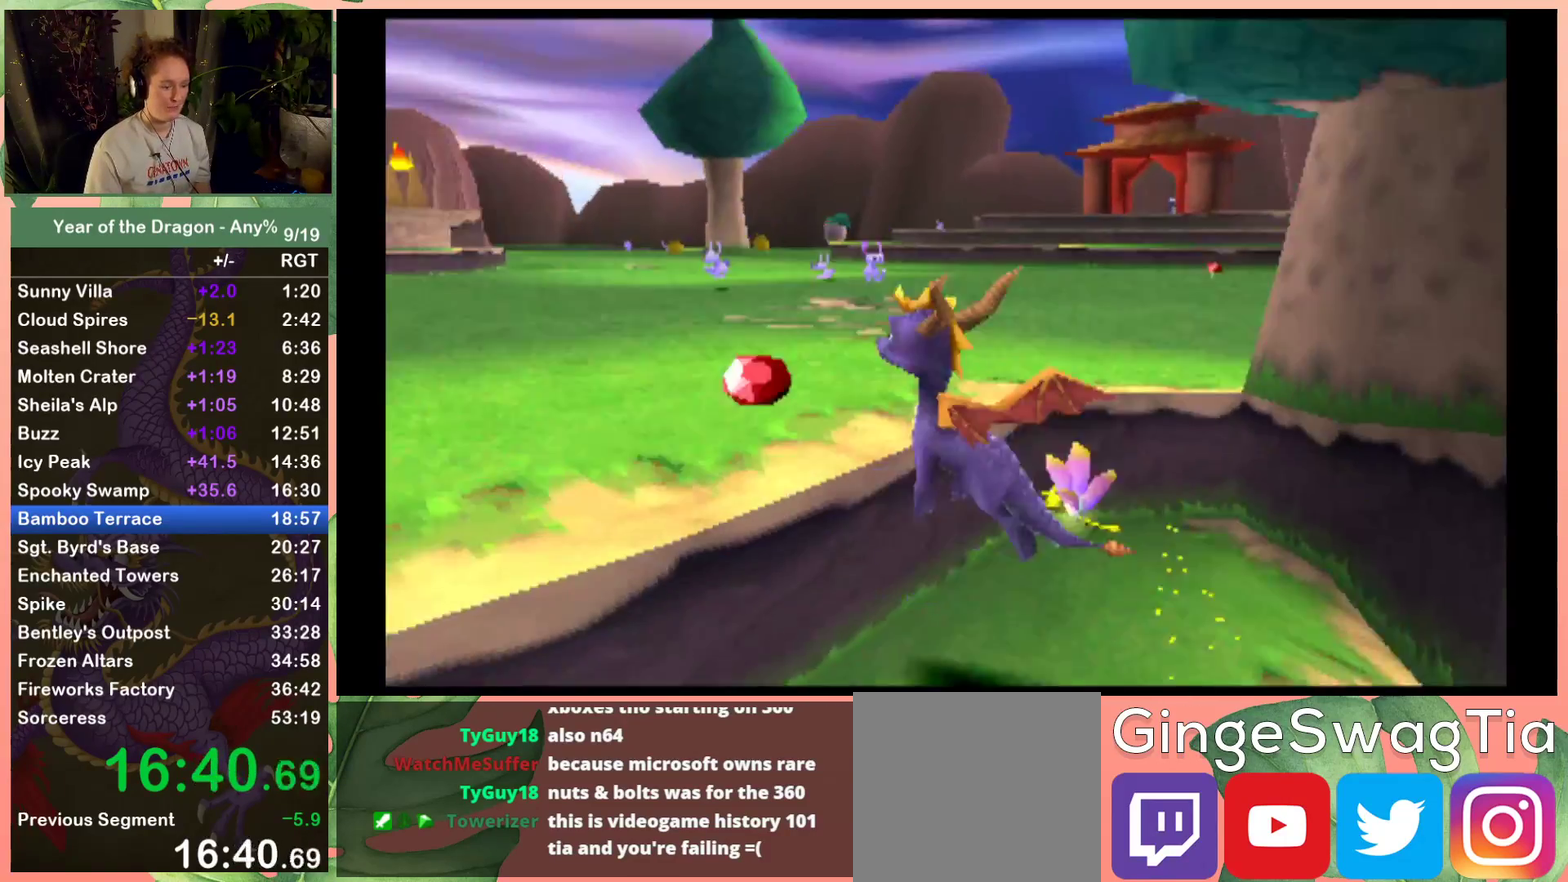
{"buttons": ["X"], "left_stick": "center", "right_stick": "center", "events": [[33, "A", "up"], [66, "DPAD_LEFT", "up"], [66, "DPAD_UP", "up"], [133, "X", "down"]]}
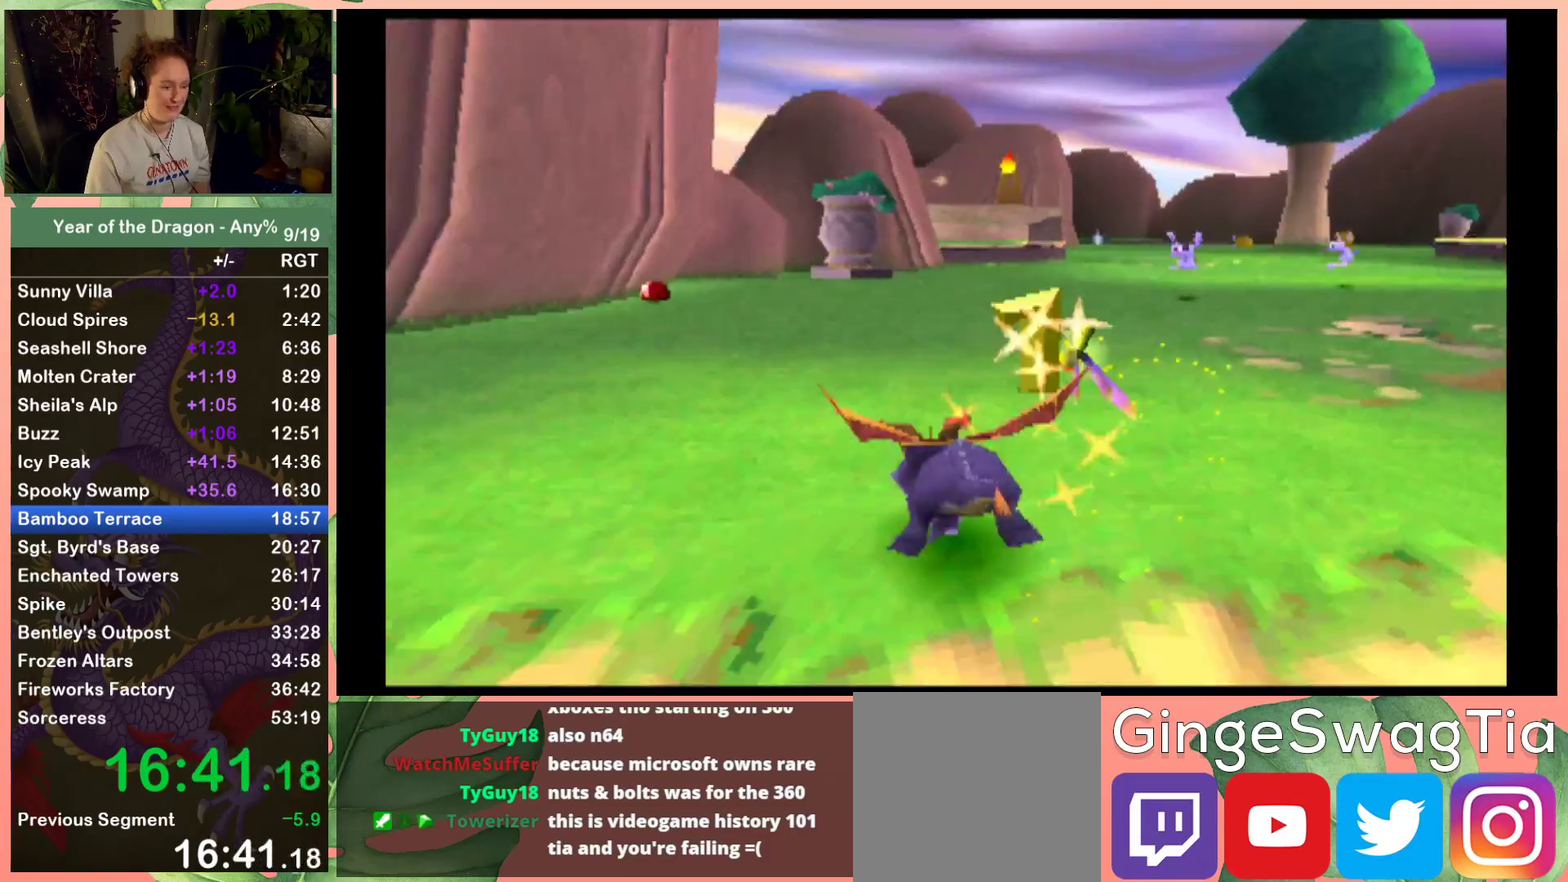
{"buttons": ["X"], "left_stick": "center", "right_stick": "center", "events": [[100, "DPAD_RIGHT", "down"], [234, "DPAD_RIGHT", "up"]]}
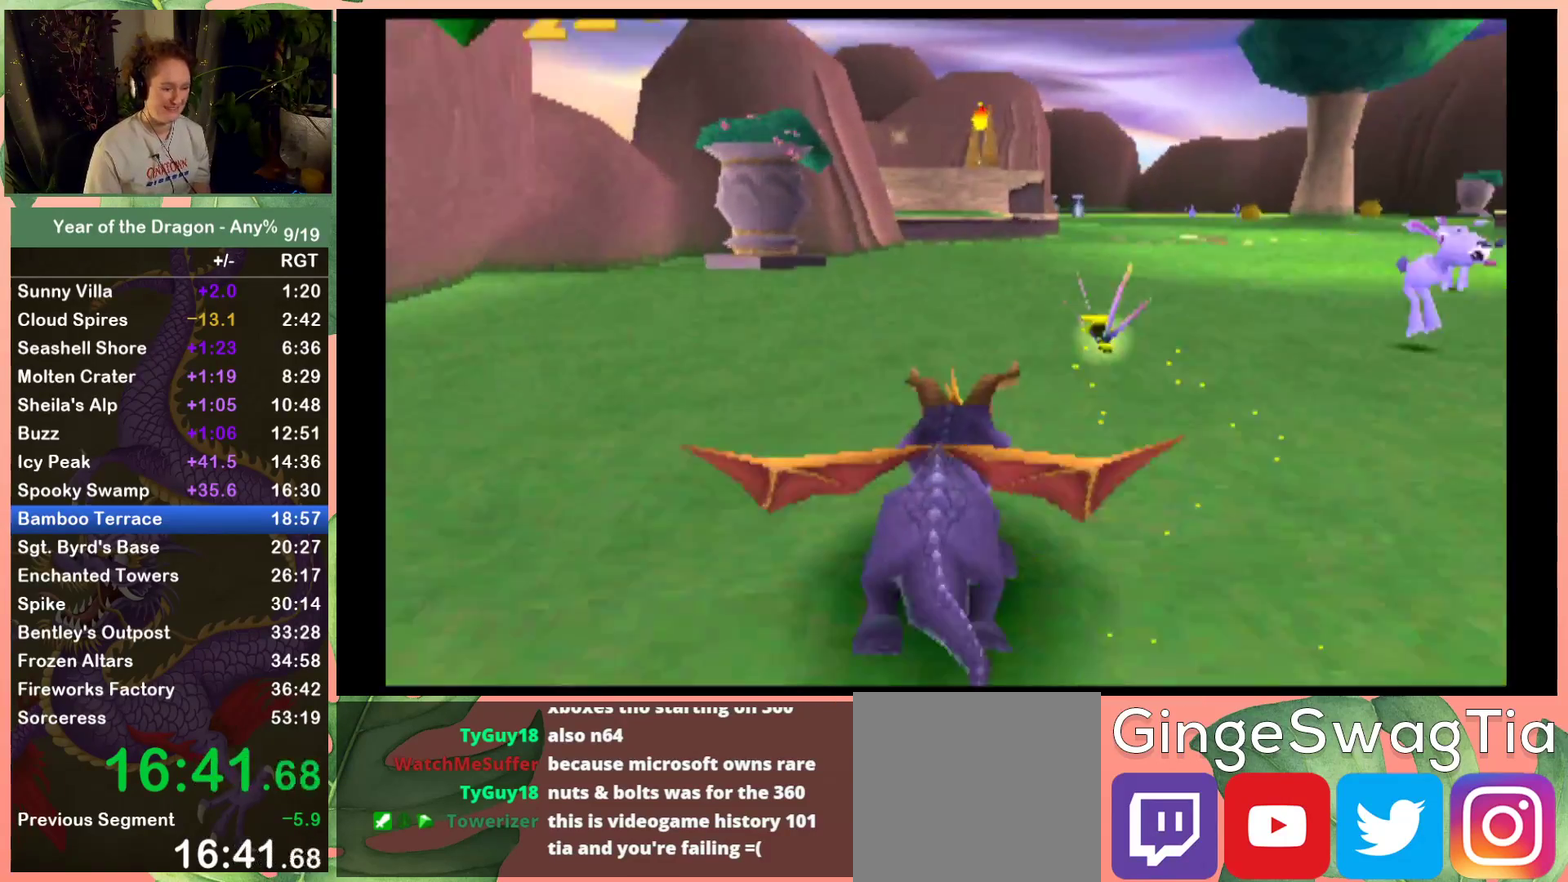
{"buttons": ["X"], "left_stick": "center", "right_stick": "center", "events": [[166, "DPAD_RIGHT", "down"], [267, "DPAD_RIGHT", "up"]]}
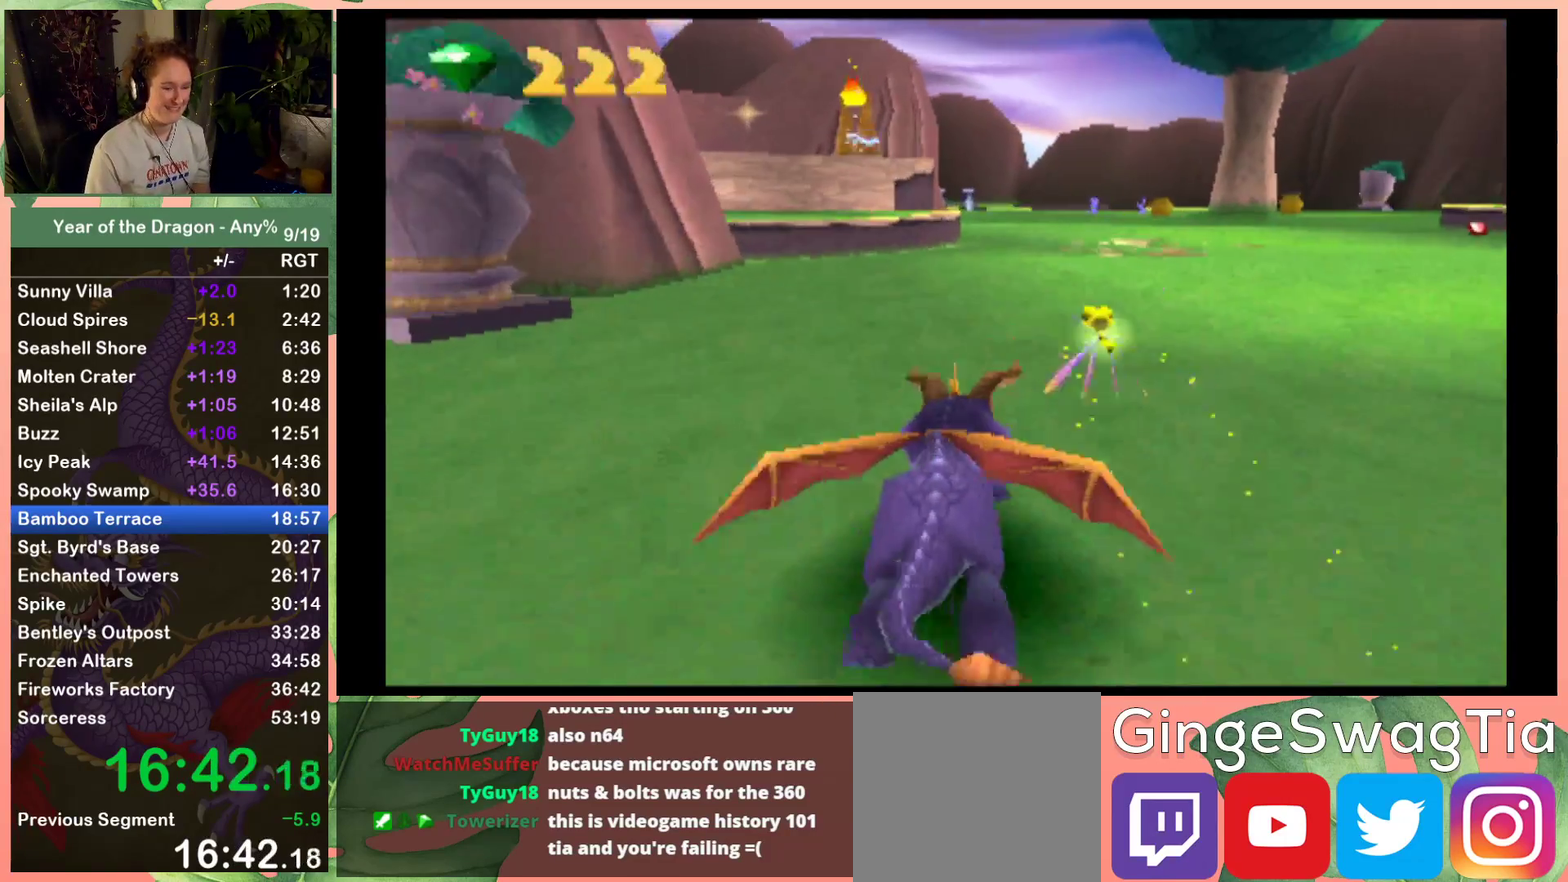
{"buttons": ["A", "X"], "left_stick": "center", "right_stick": "center", "events": [[34, "DPAD_LEFT", "down"], [100, "DPAD_LEFT", "up"], [401, "A", "down"]]}
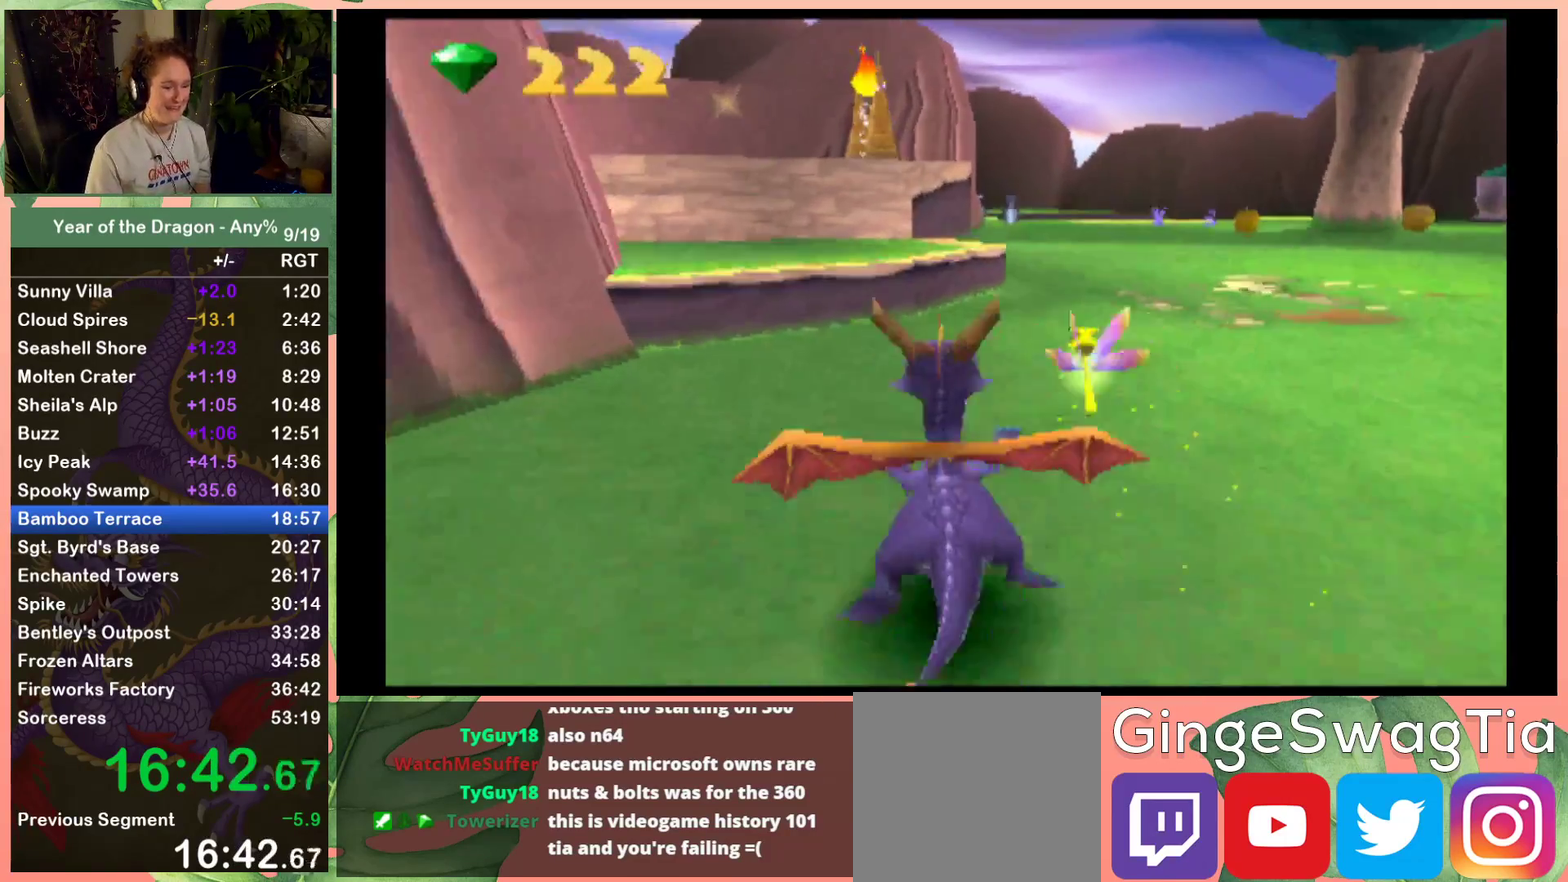
{"buttons": ["X"], "left_stick": "center", "right_stick": "center", "events": [[200, "DPAD_LEFT", "down"], [400, "A", "up"], [400, "DPAD_LEFT", "up"]]}
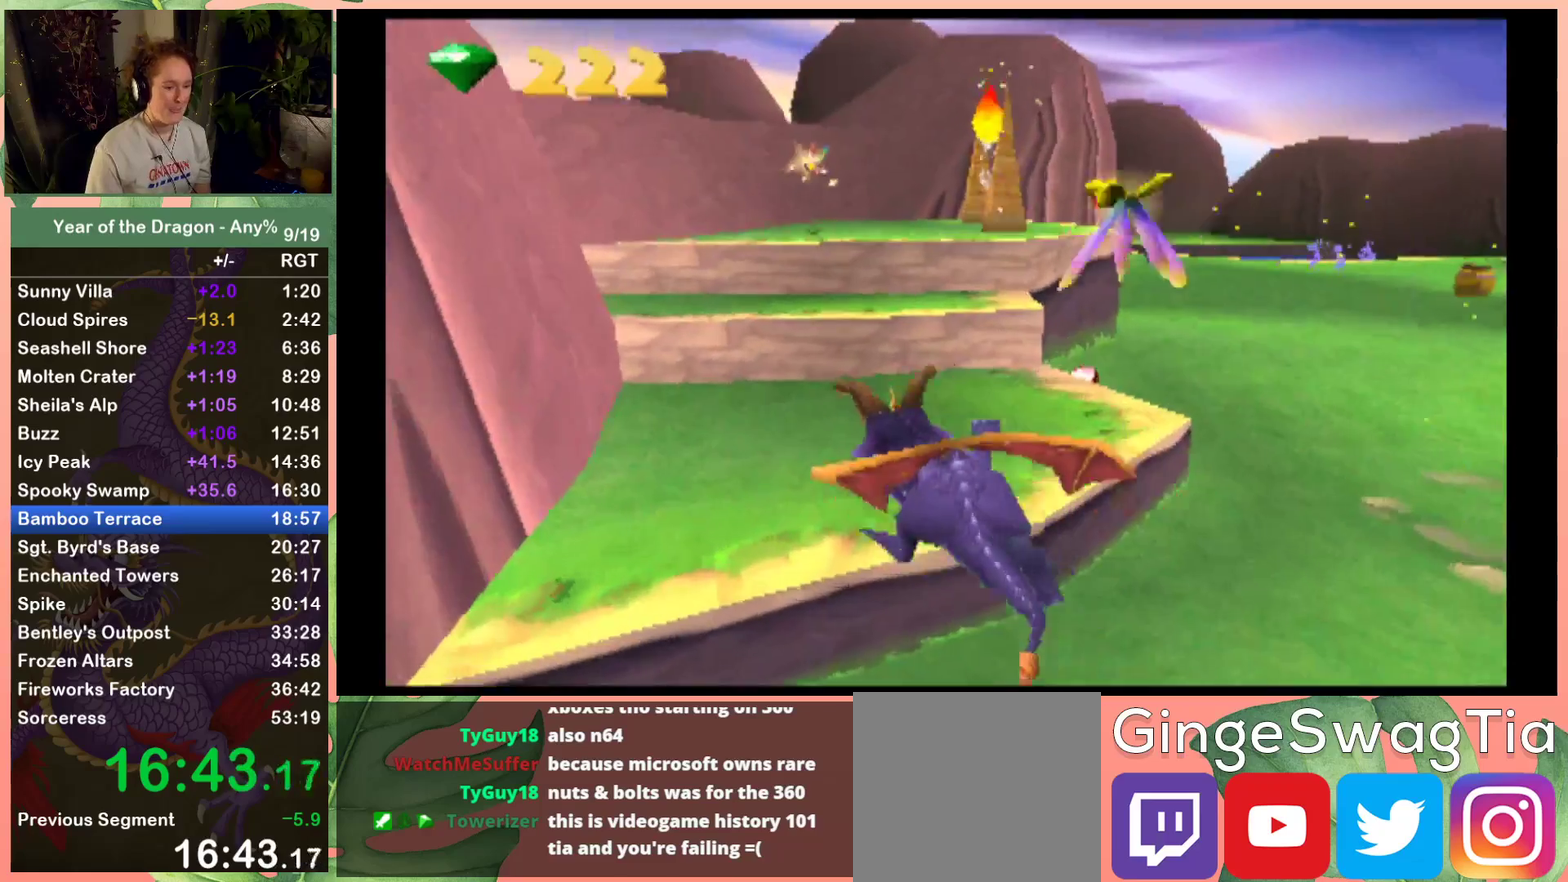
{"buttons": ["A", "X", "DPAD_RIGHT"], "left_stick": "center", "right_stick": "center", "events": [[67, "DPAD_LEFT", "down"], [267, "DPAD_LEFT", "up"], [367, "A", "down"], [501, "DPAD_RIGHT", "down"]]}
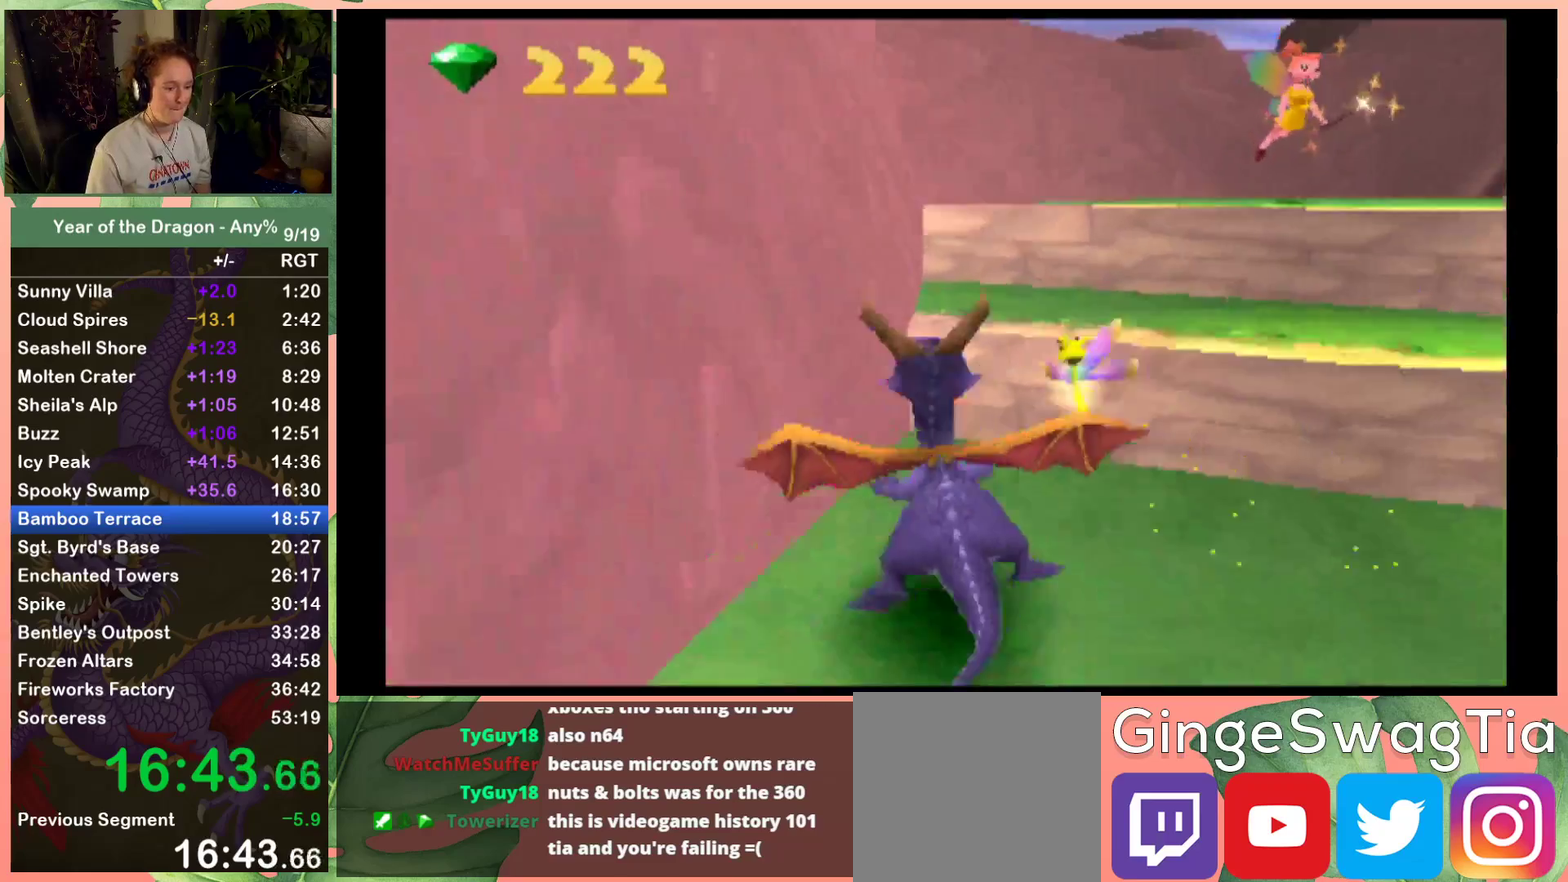
{"buttons": [], "left_stick": "center", "right_stick": "center", "events": [[233, "DPAD_RIGHT", "up"], [267, "A", "up"], [500, "X", "up"]]}
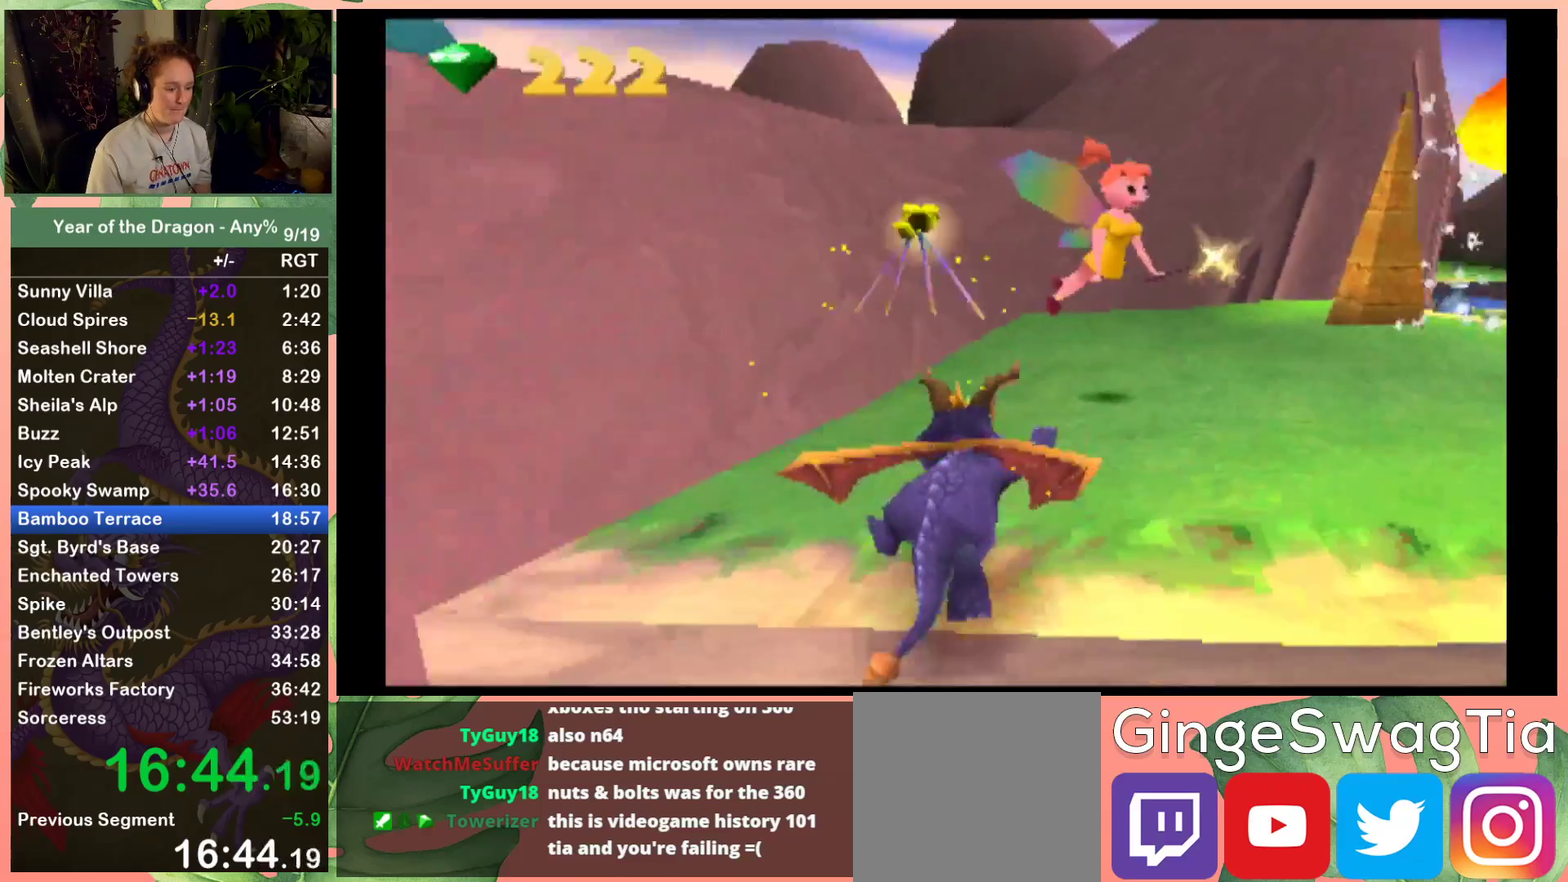
{"buttons": [], "left_stick": "center", "right_stick": "center", "events": [[67, "DPAD_RIGHT", "down"], [134, "DPAD_RIGHT", "up"]]}
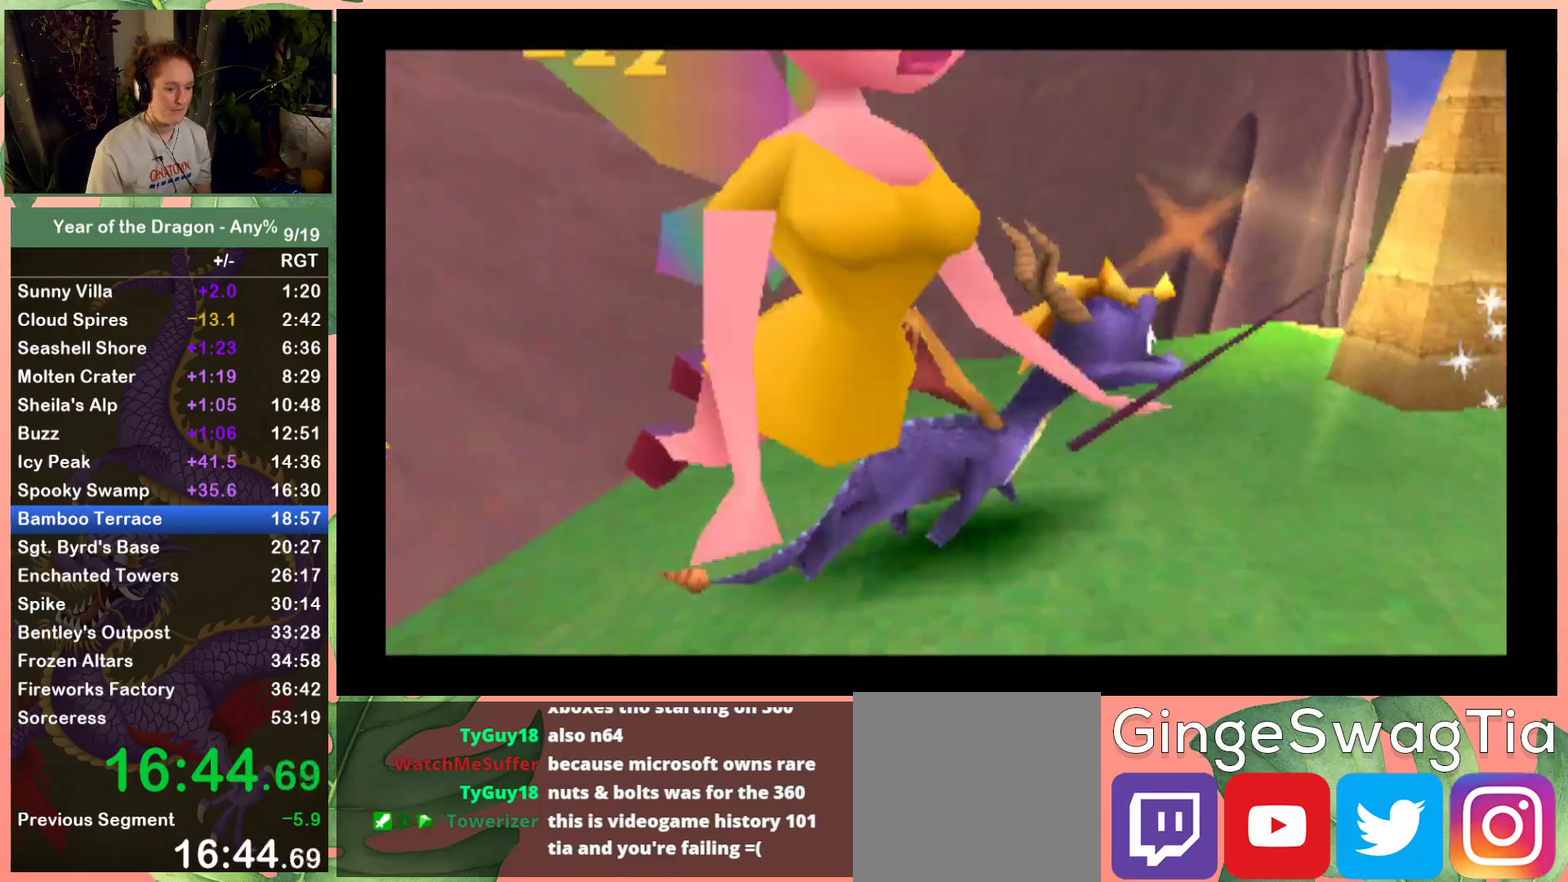
{"buttons": [], "left_stick": "center", "right_stick": "center", "events": [[233, "A", "down"], [333, "A", "up"], [433, "A", "down"], [500, "A", "up"]]}
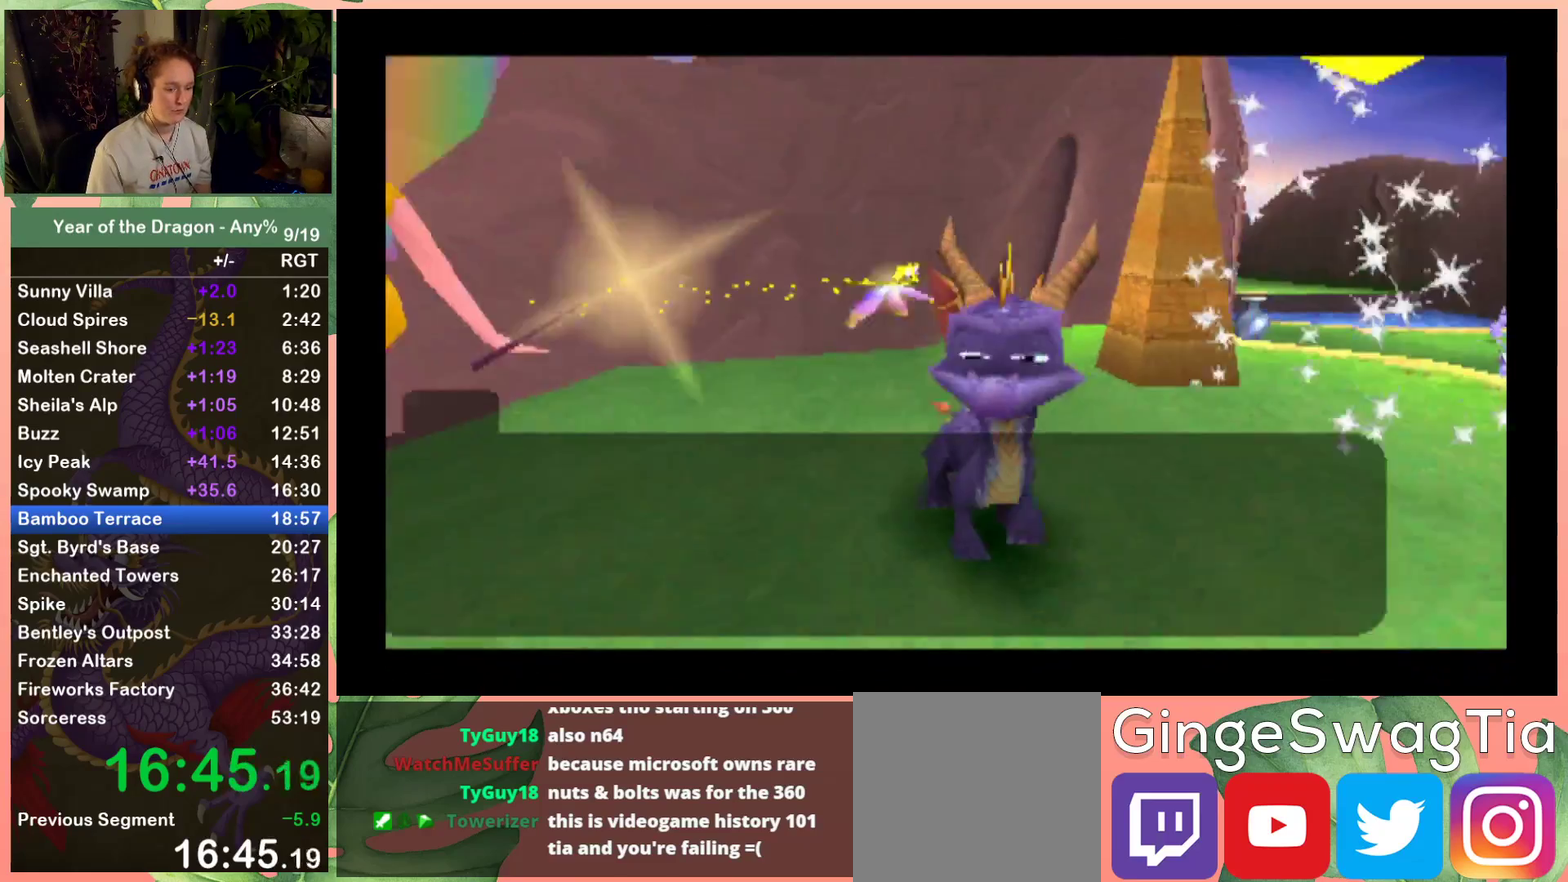
{"buttons": [], "left_stick": "center", "right_stick": "center", "events": [[200, "A", "down"], [334, "A", "up"], [401, "A", "down"], [501, "A", "up"]]}
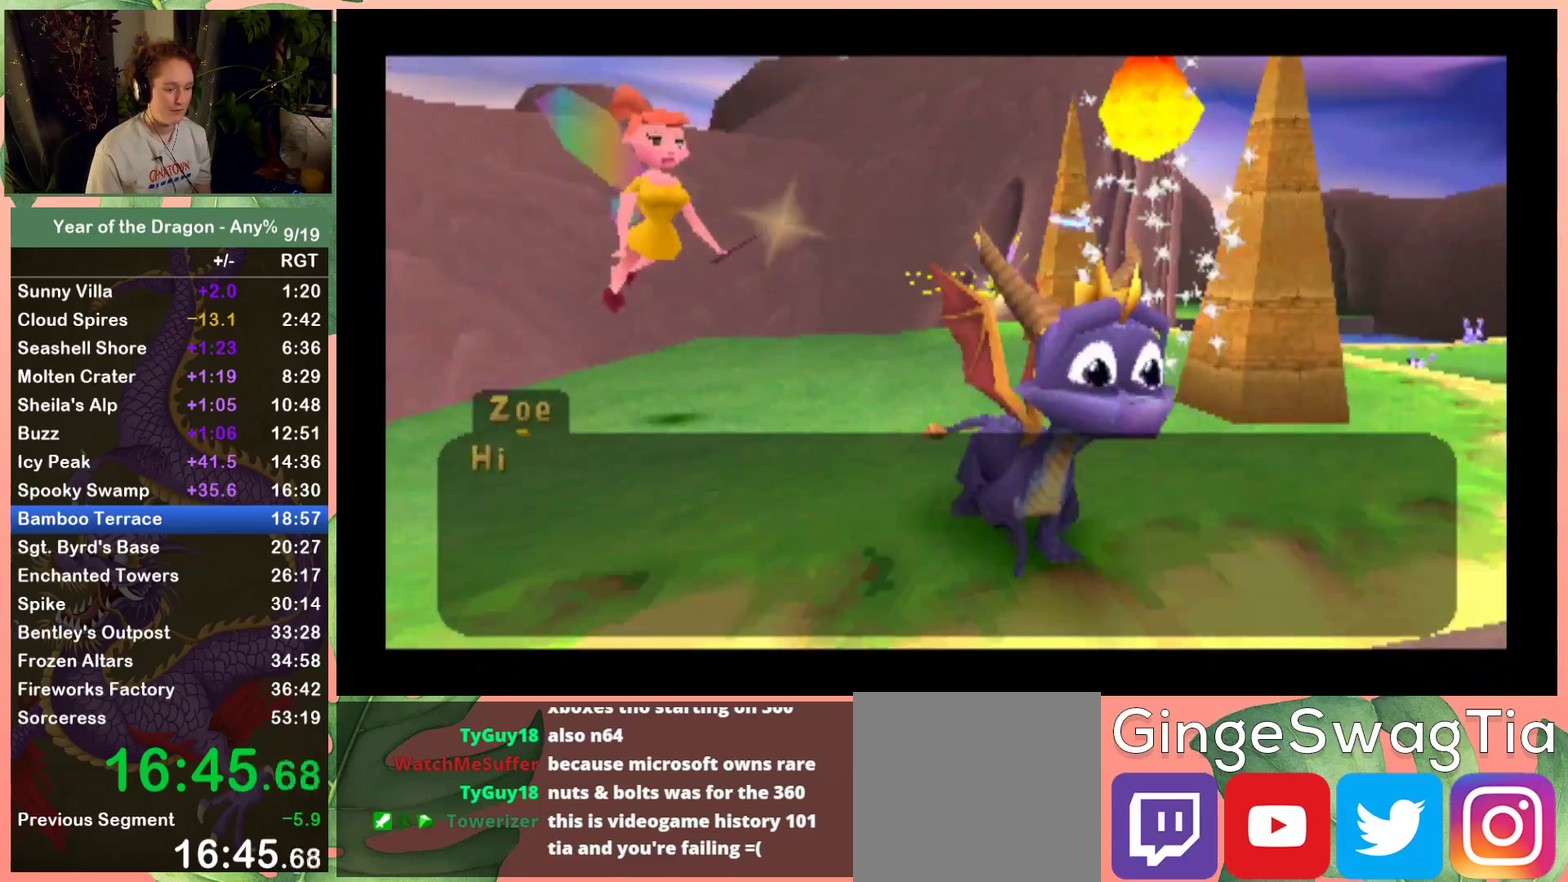
{"buttons": [], "left_stick": "center", "right_stick": "center", "events": [[66, "A", "down"], [133, "A", "up"], [233, "A", "down"], [300, "A", "up"], [367, "A", "down"], [467, "A", "up"]]}
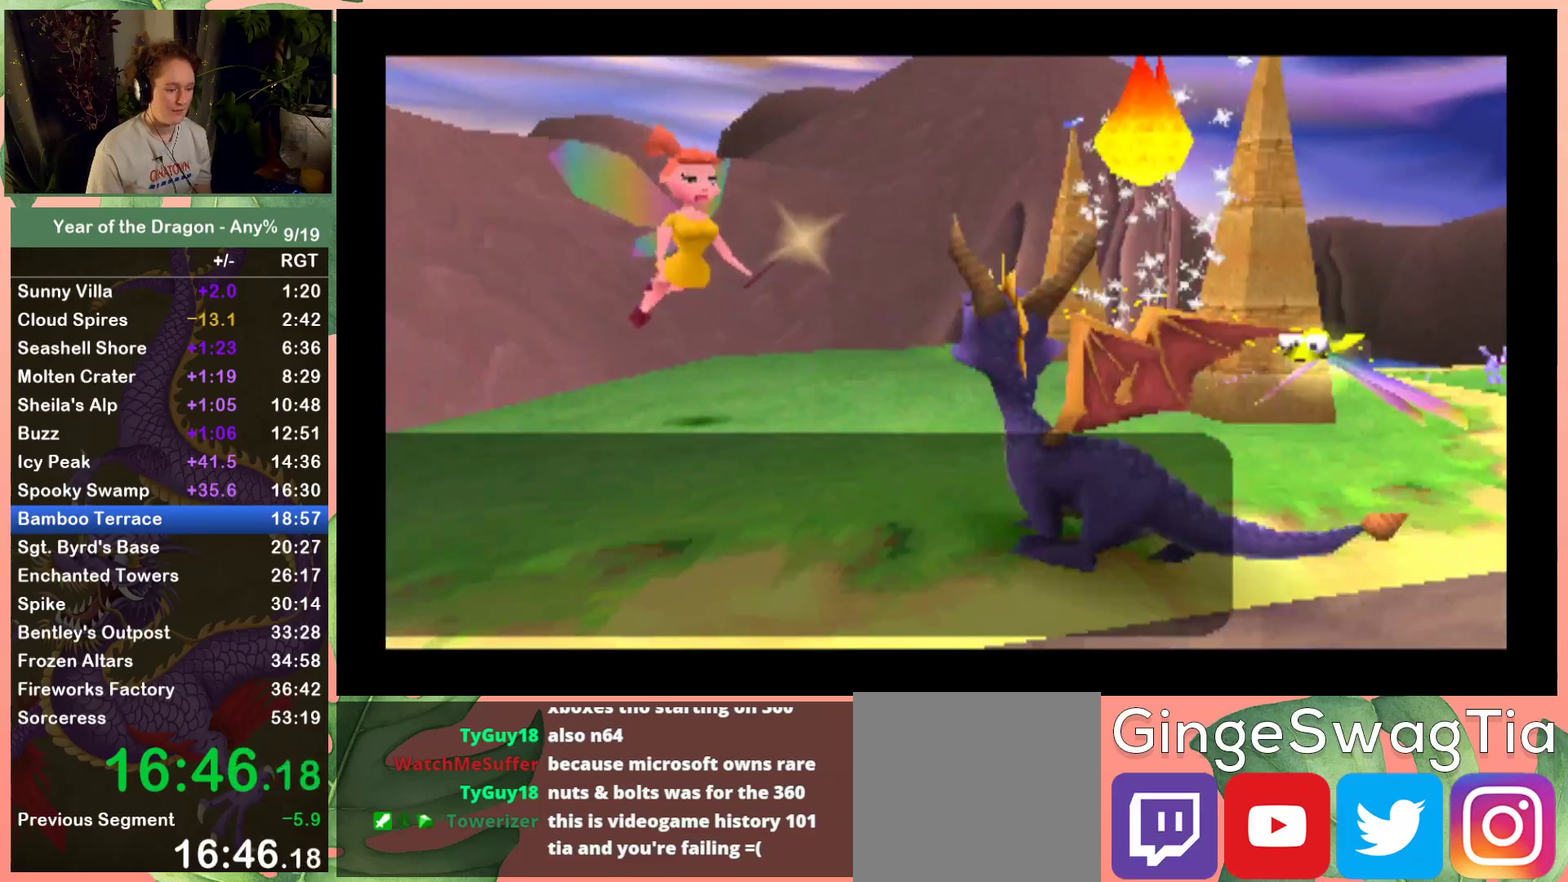
{"buttons": ["DPAD_UP"], "left_stick": "center", "right_stick": "center", "events": [[34, "DPAD_UP", "down"], [67, "DPAD_LEFT", "down"], [367, "DPAD_LEFT", "up"]]}
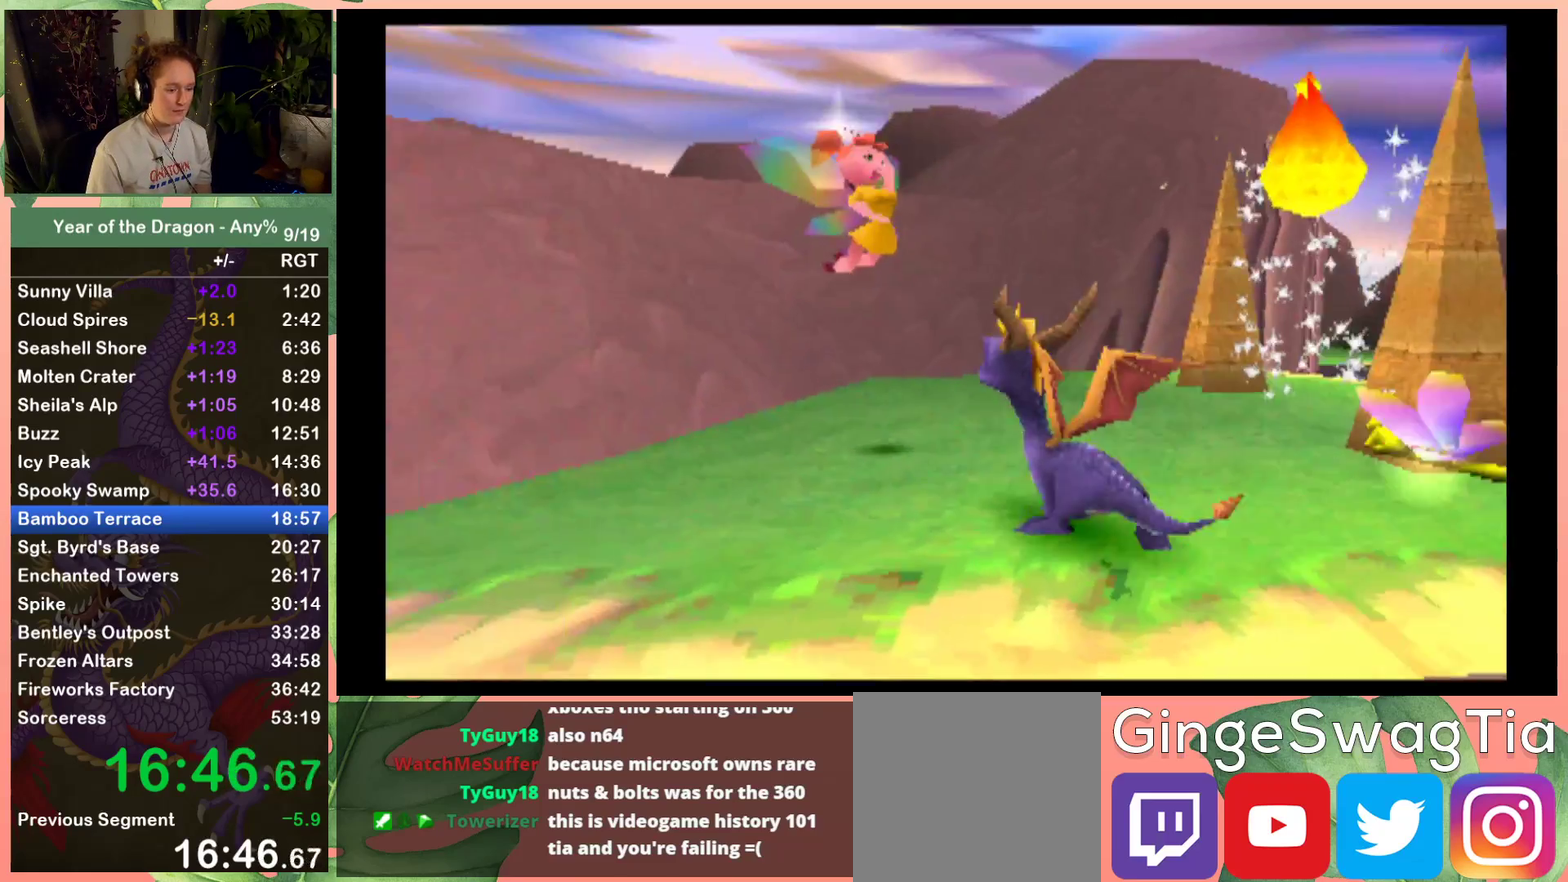
{"buttons": ["DPAD_UP"], "left_stick": "center", "right_stick": "center", "events": [[200, "DPAD_LEFT", "down"], [267, "DPAD_LEFT", "up"], [367, "DPAD_LEFT", "down"], [500, "DPAD_LEFT", "up"]]}
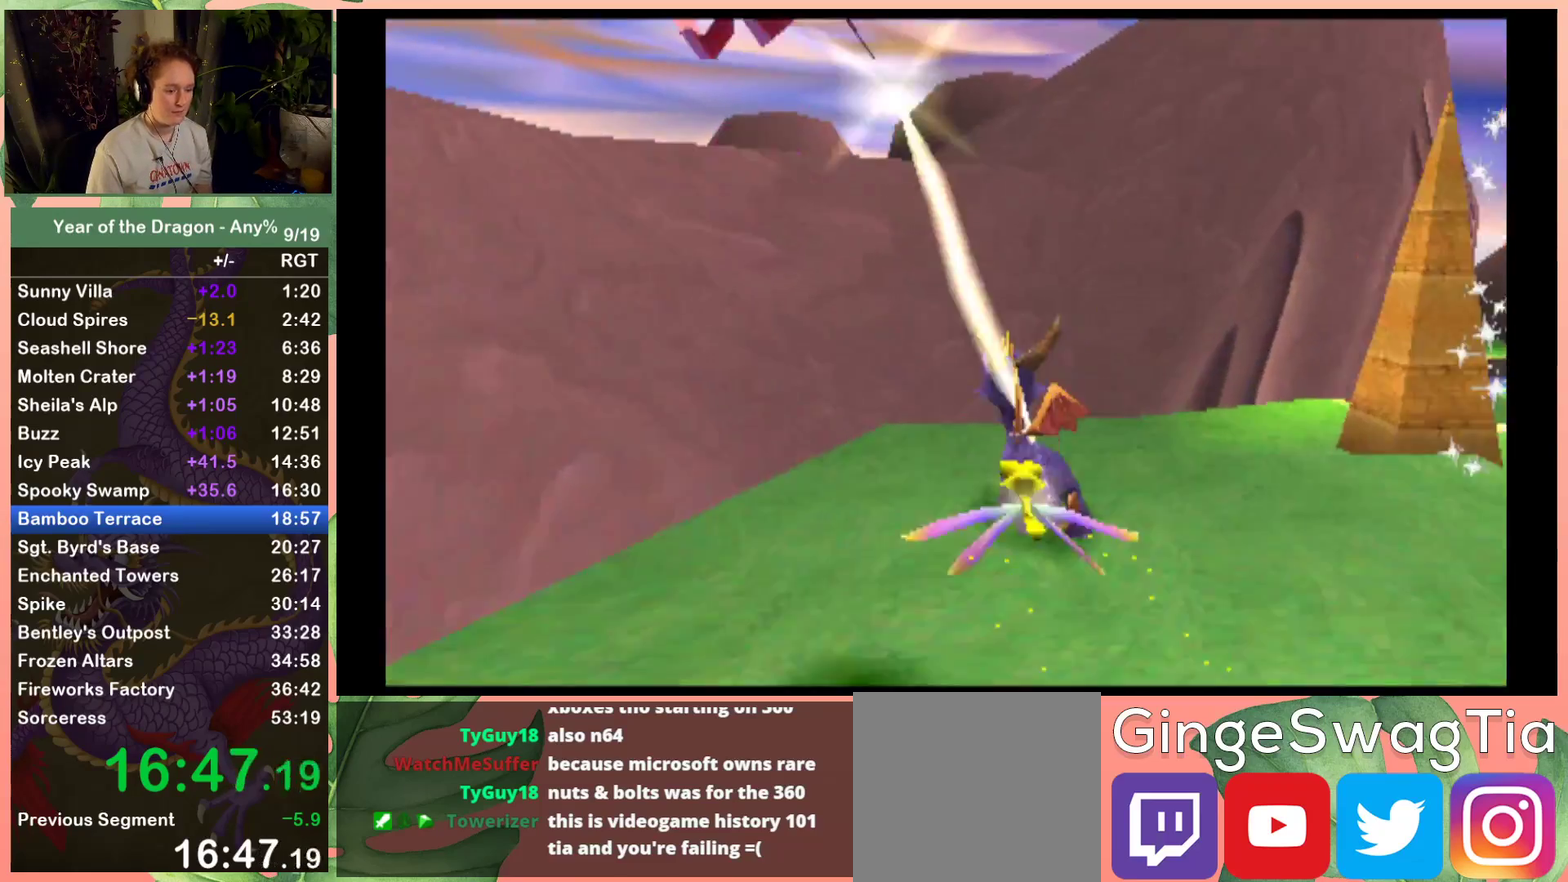
{"buttons": ["DPAD_RIGHT"], "left_stick": "center", "right_stick": "center", "events": [[134, "DPAD_UP", "up"], [501, "DPAD_RIGHT", "down"]]}
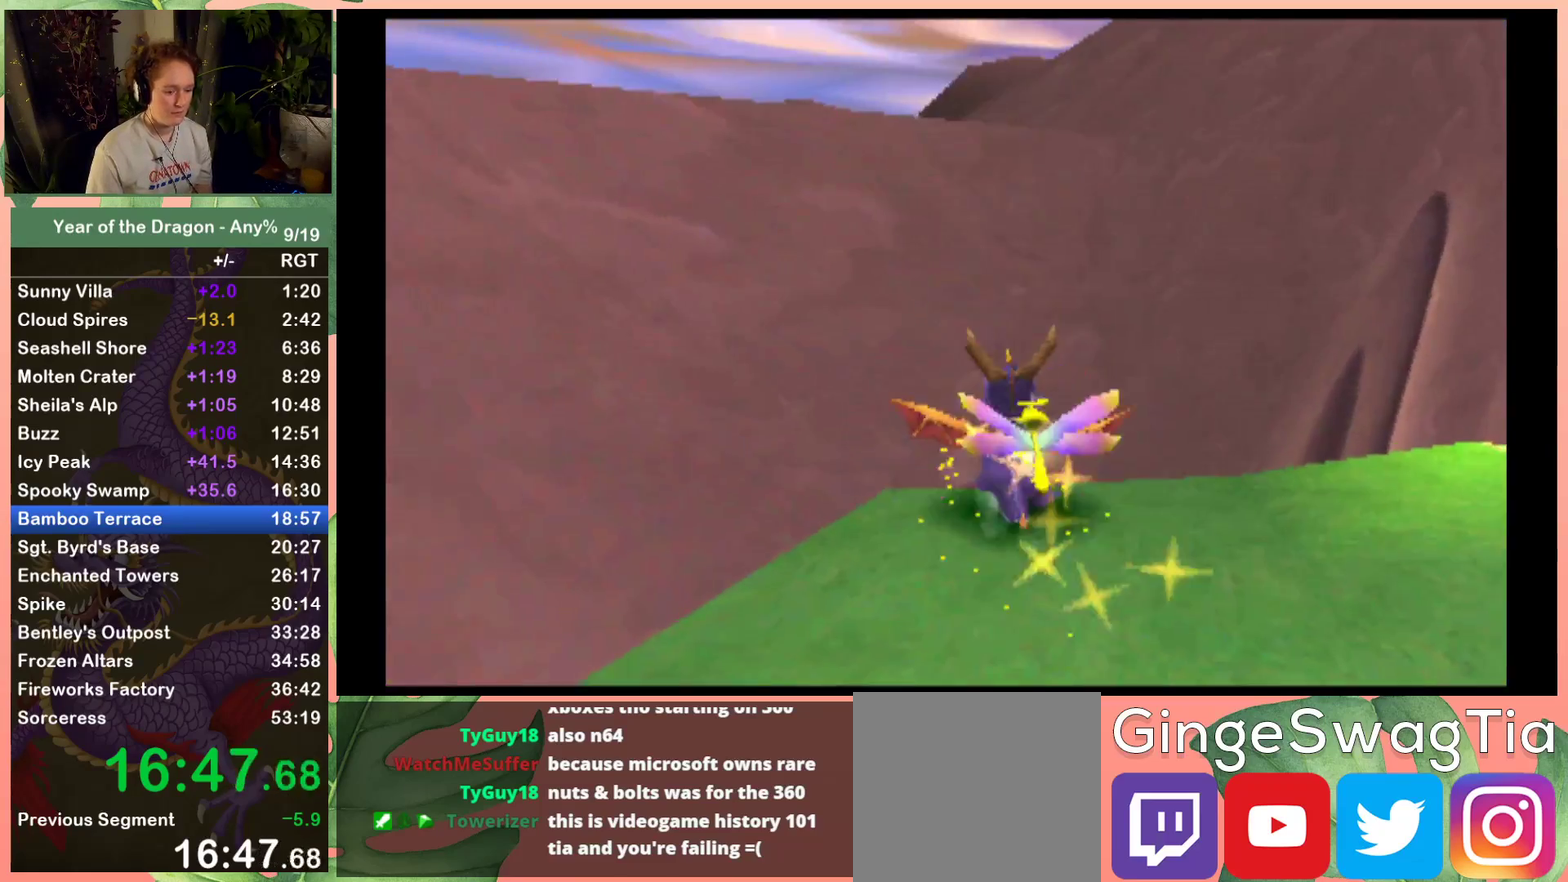
{"buttons": [], "left_stick": "center", "right_stick": "center", "events": [[33, "DPAD_DOWN", "down"], [200, "DPAD_RIGHT", "up"], [267, "DPAD_DOWN", "up"]]}
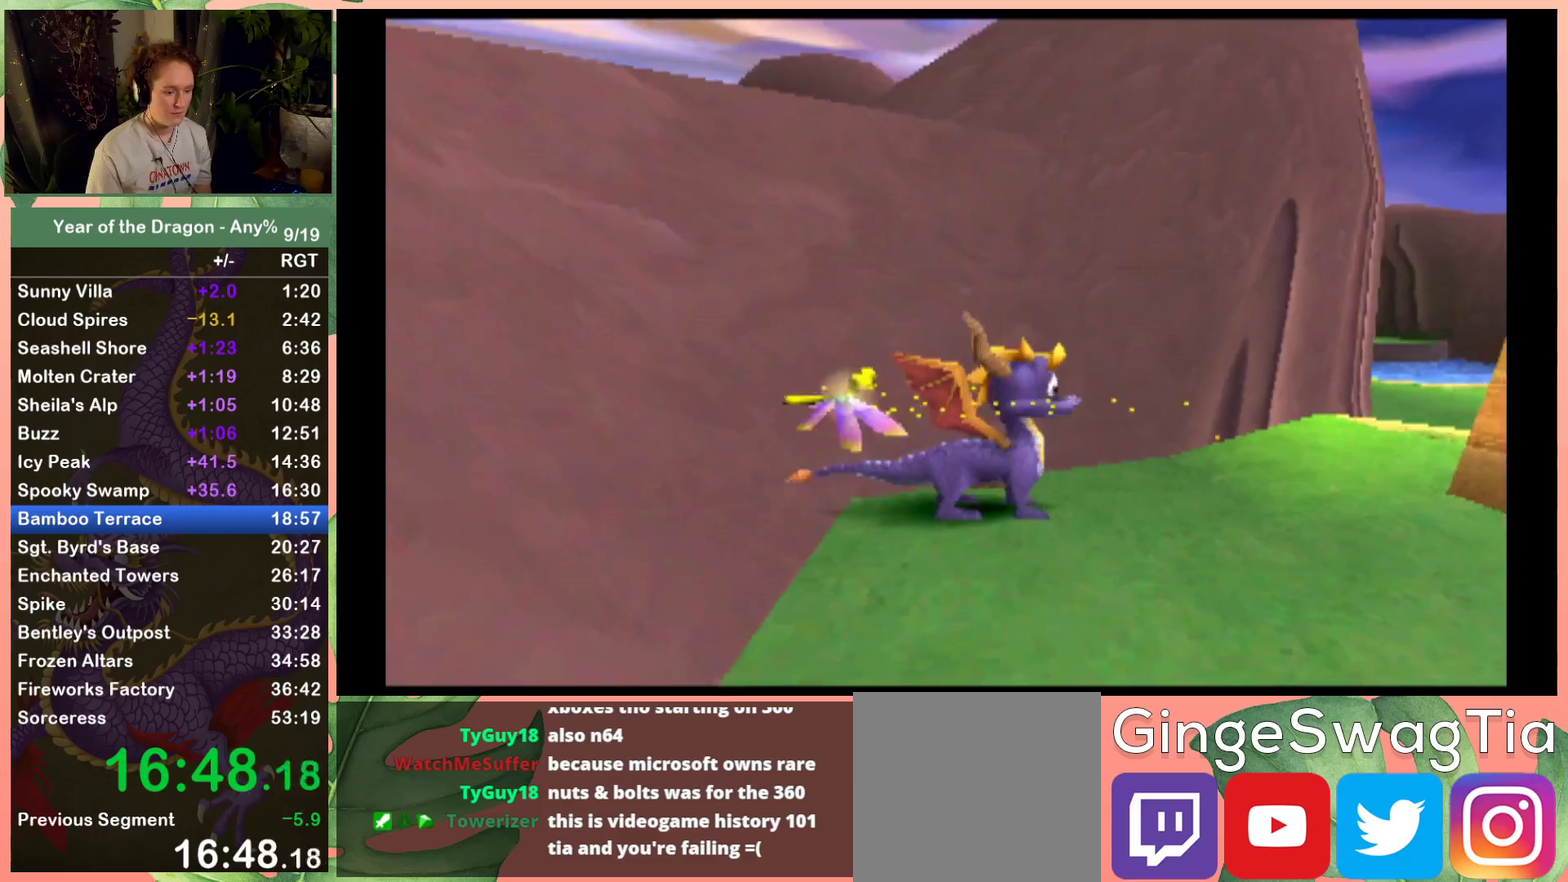
{"buttons": ["A", "DPAD_DOWN", "DPAD_LEFT"], "left_stick": "center", "right_stick": "center", "events": [[200, "DPAD_DOWN", "down"], [200, "DPAD_LEFT", "down"], [234, "A", "down"]]}
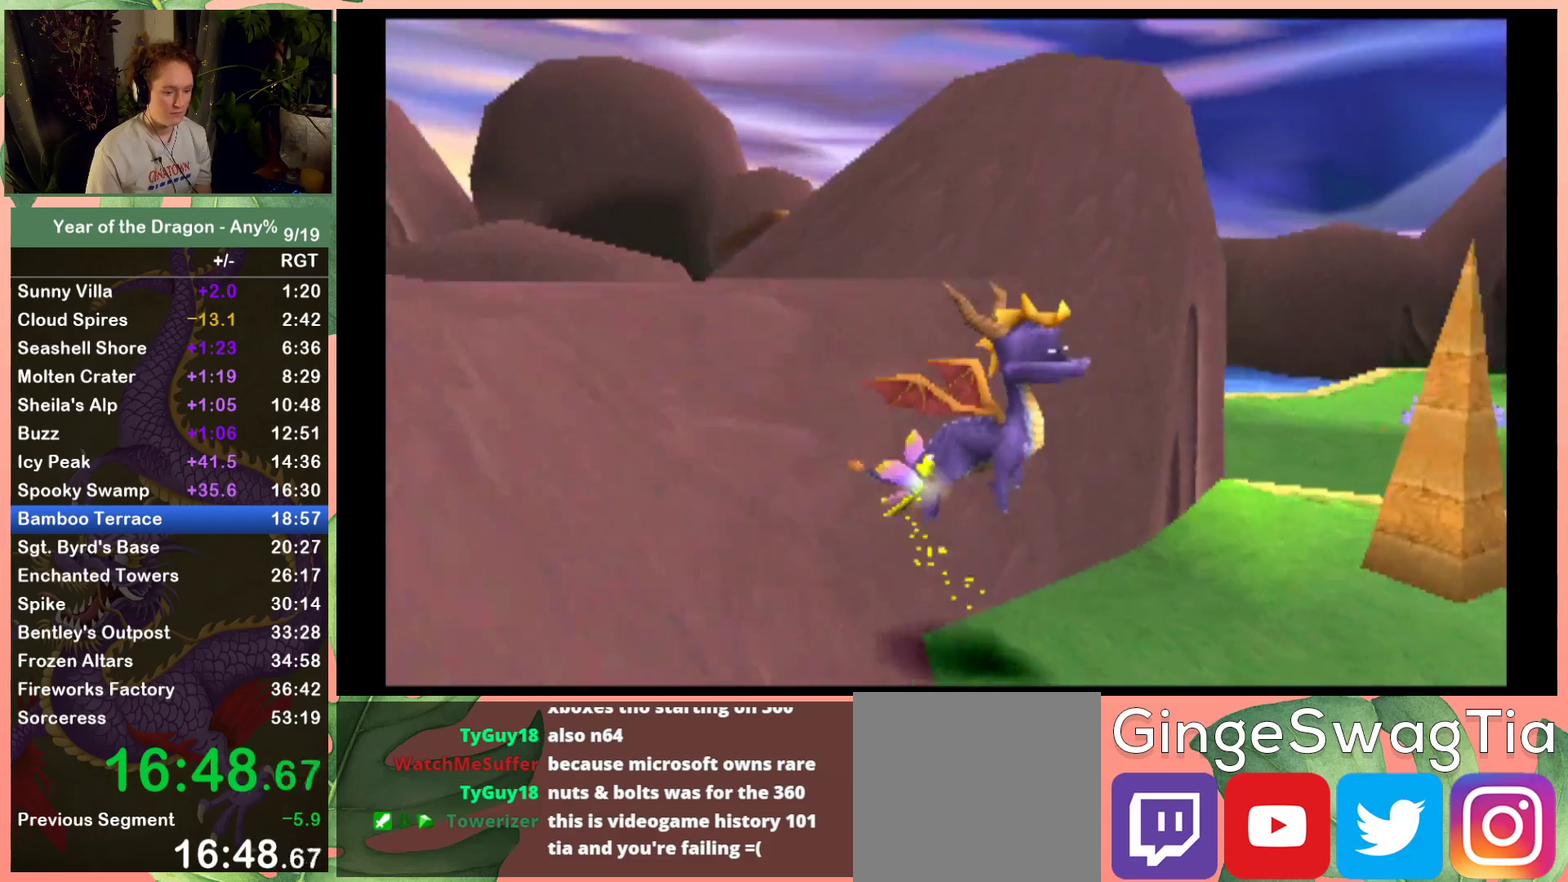
{"buttons": ["A", "DPAD_DOWN", "DPAD_LEFT"], "left_stick": "center", "right_stick": "center", "events": []}
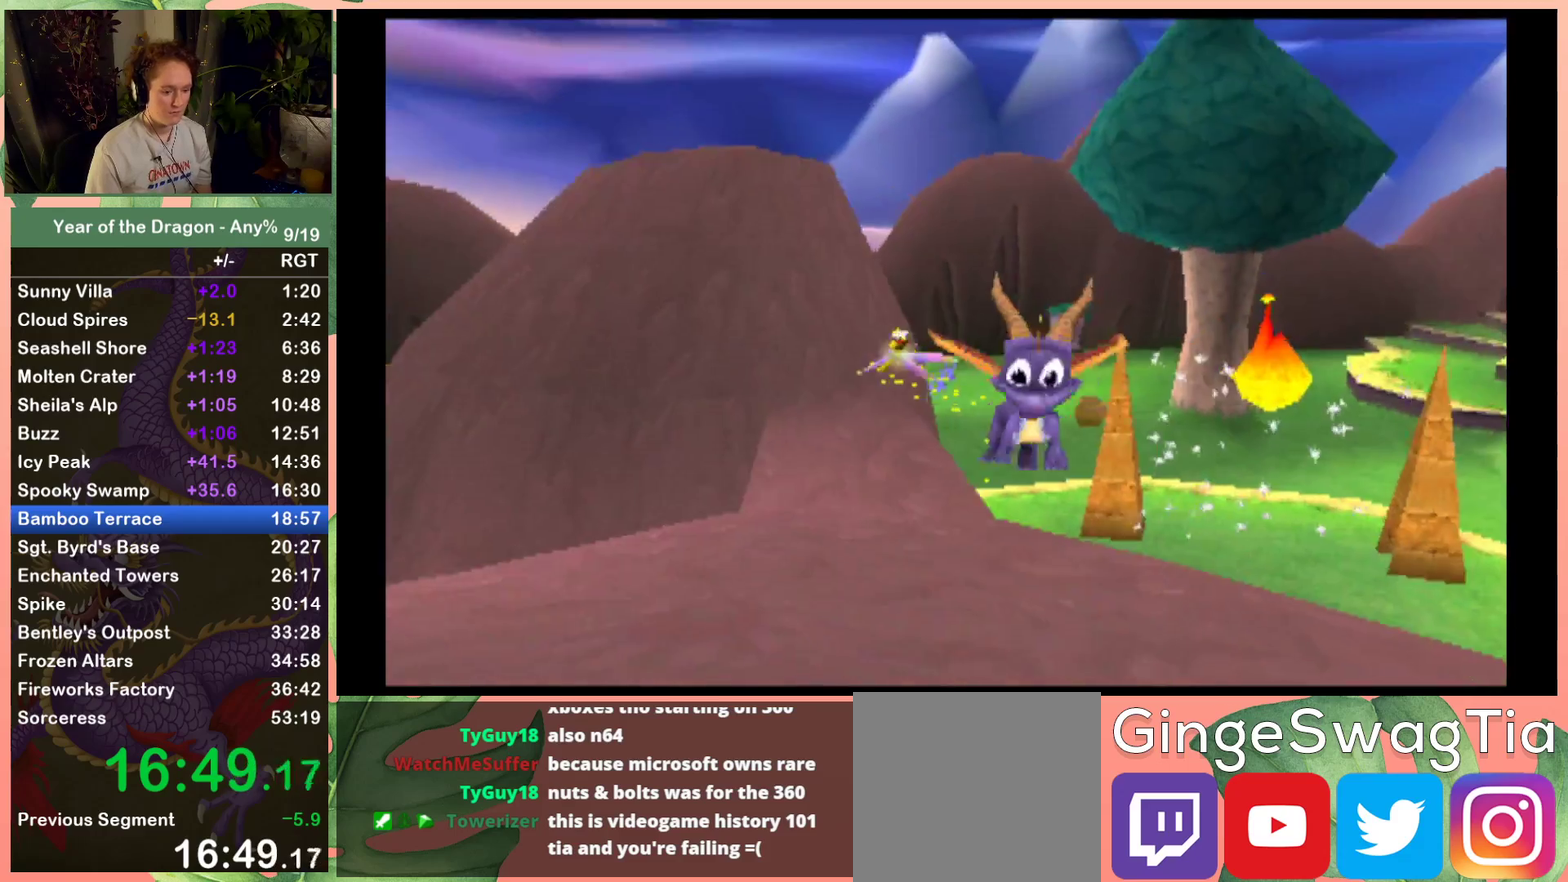
{"buttons": ["DPAD_UP", "DPAD_LEFT"], "left_stick": "center", "right_stick": "center", "events": [[33, "A", "up"], [33, "DPAD_DOWN", "up"], [33, "DPAD_LEFT", "up"], [467, "DPAD_UP", "down"], [501, "DPAD_LEFT", "down"]]}
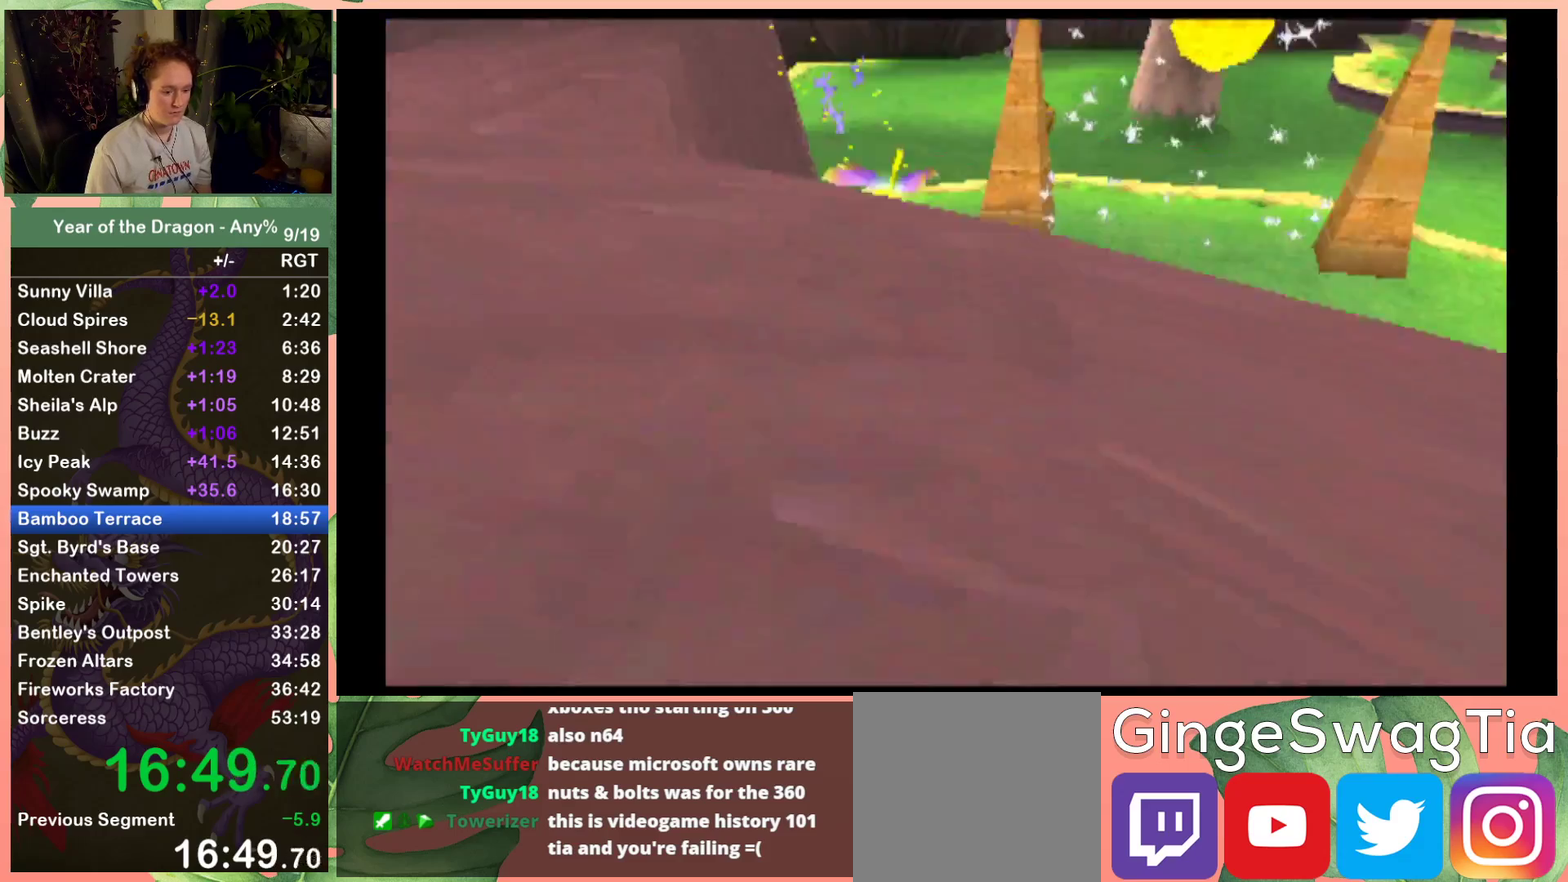
{"buttons": [], "left_stick": "center", "right_stick": "center", "events": [[367, "DPAD_LEFT", "up"], [367, "DPAD_UP", "up"]]}